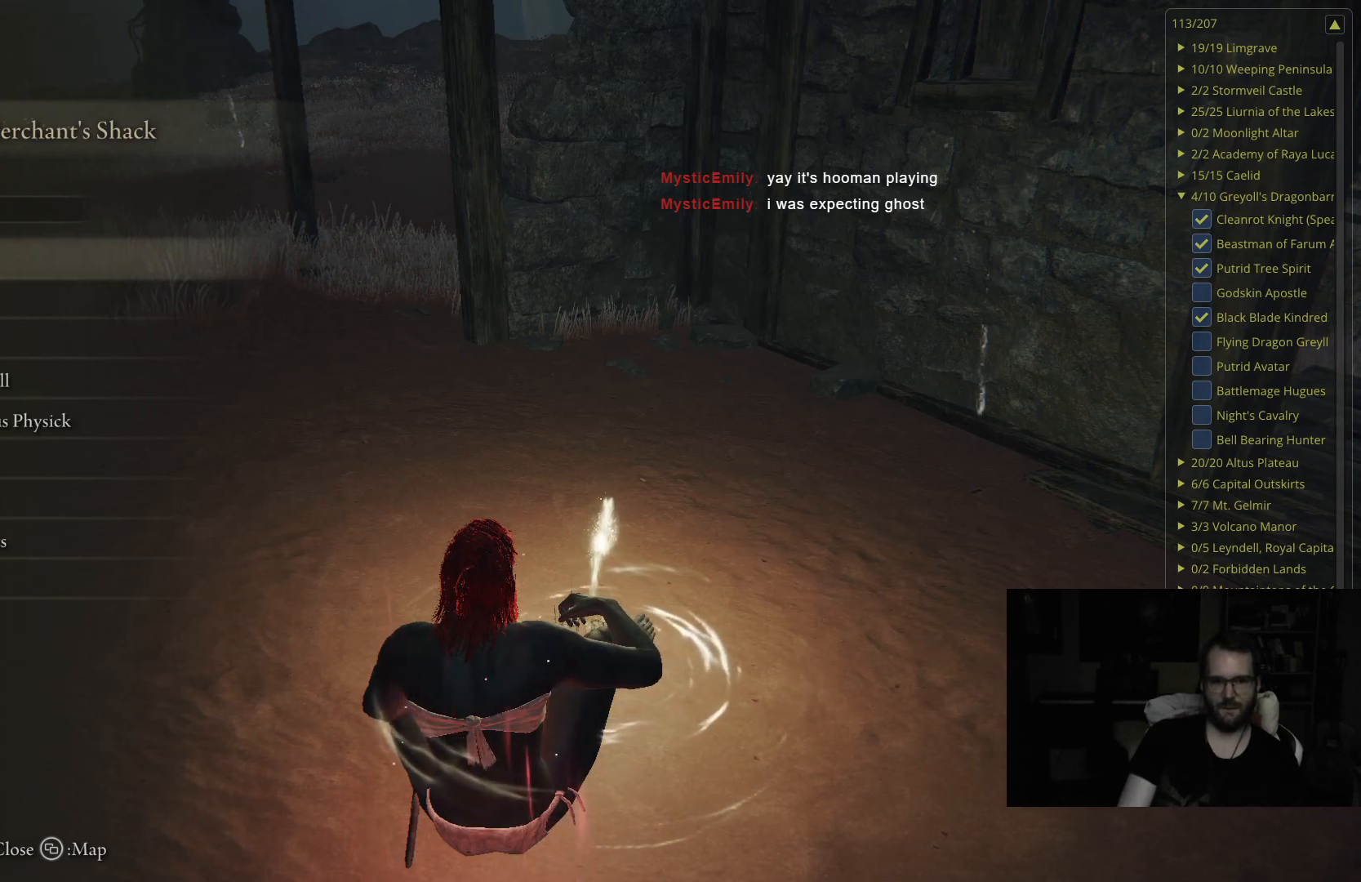
Gameplay with a controller (Xbox layout); each line is a JSON object with the inputs held at the frame after it. "events" lists button and stick changes between this image and that frame as [ms after this image, input, new state], when the widget could be followed in between.
{"buttons": [], "left_stick": "center", "right_stick": "center", "events": [[283, "B", "down"], [500, "B", "up"]]}
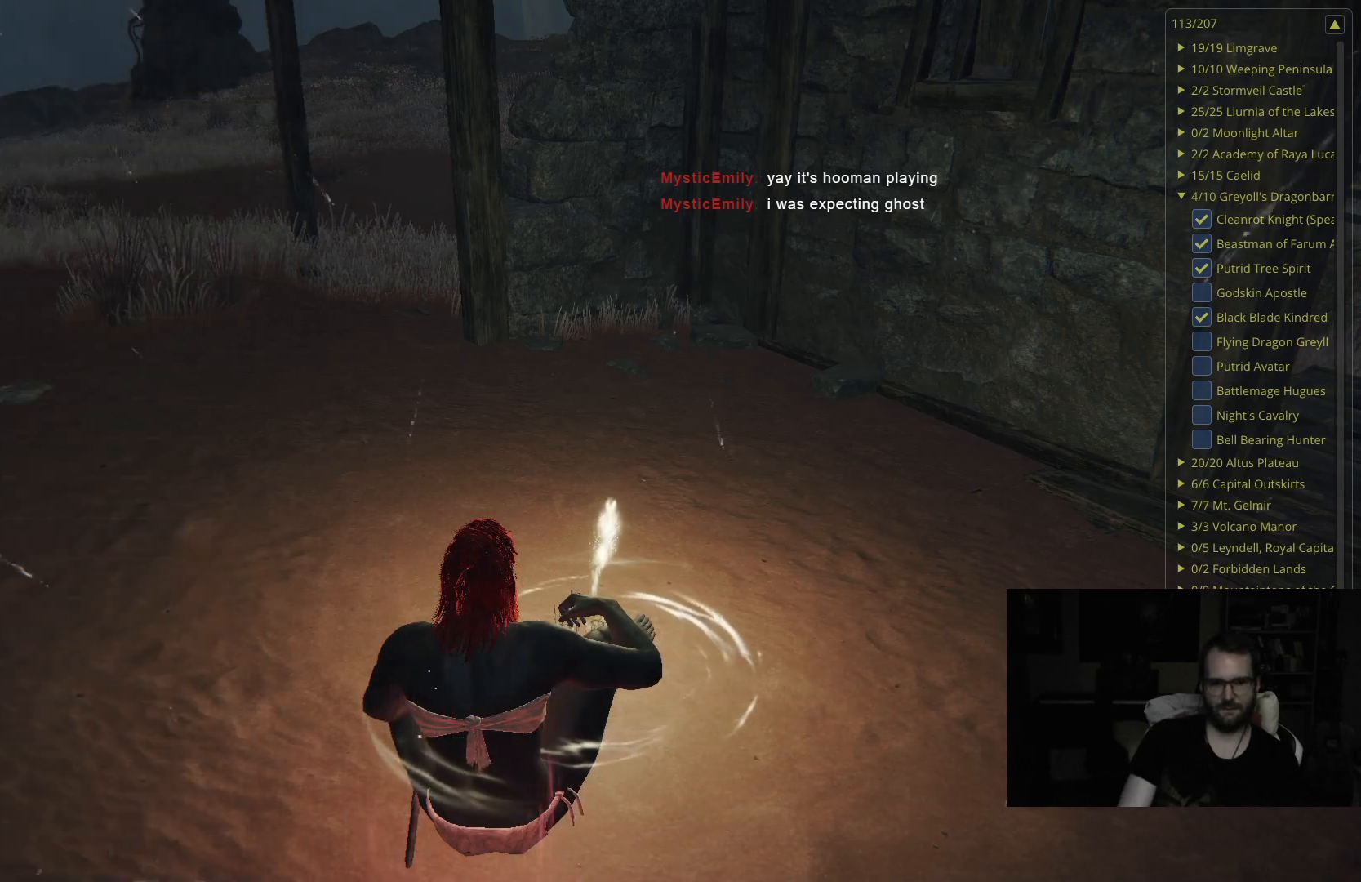
{"buttons": [], "left_stick": "center", "right_stick": "right", "events": [[500, "right_stick", "right"]]}
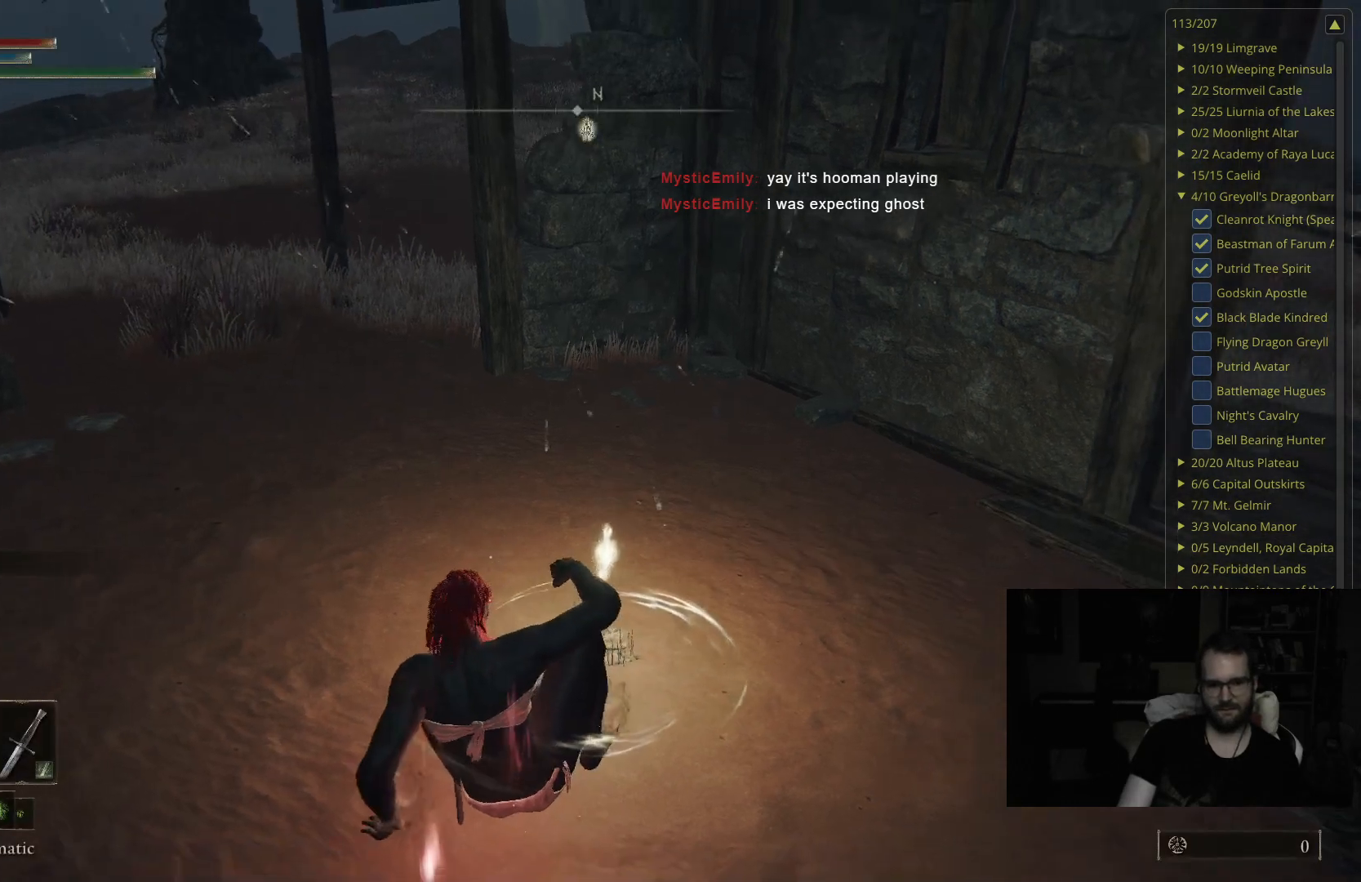
{"buttons": [], "left_stick": "center", "right_stick": "left", "events": [[183, "right_stick", "center"], [467, "right_stick", "left"]]}
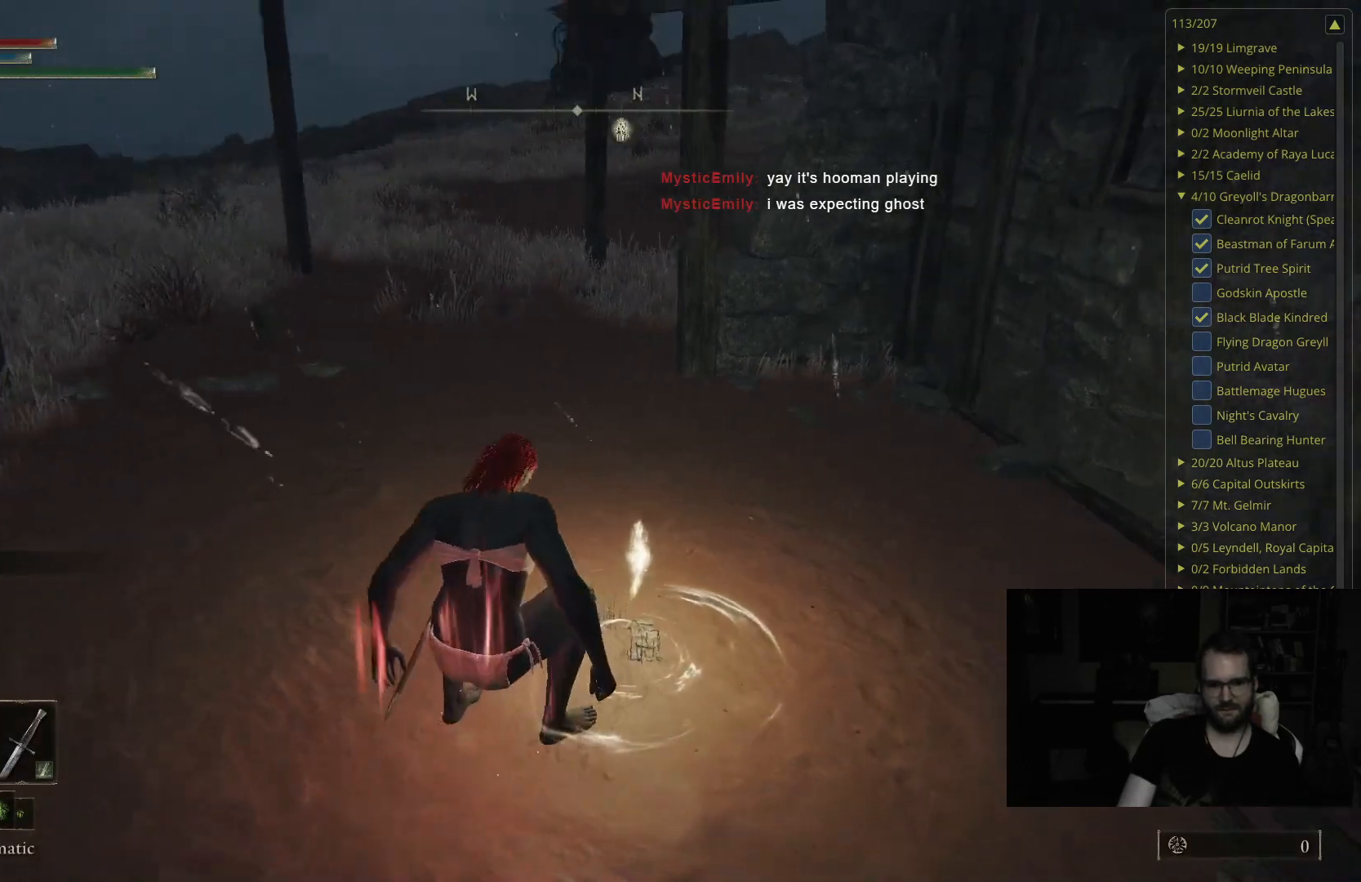
{"buttons": [], "left_stick": "center", "right_stick": "center", "events": [[117, "right_stick", "center"]]}
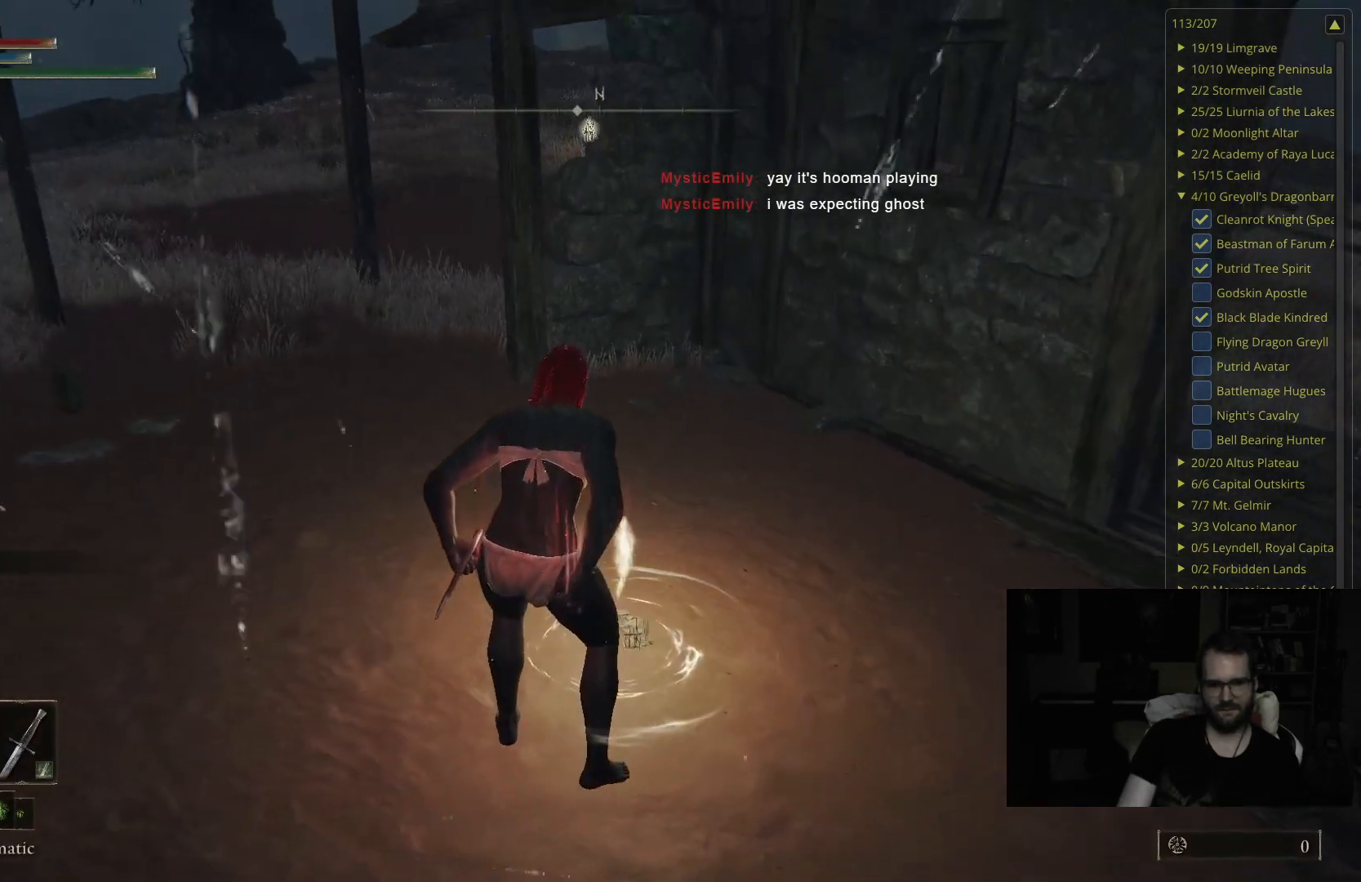
{"buttons": [], "left_stick": "up-left", "right_stick": "center", "events": [[250, "left_stick", "up-left"], [317, "right_stick", "left"], [433, "right_stick", "center"]]}
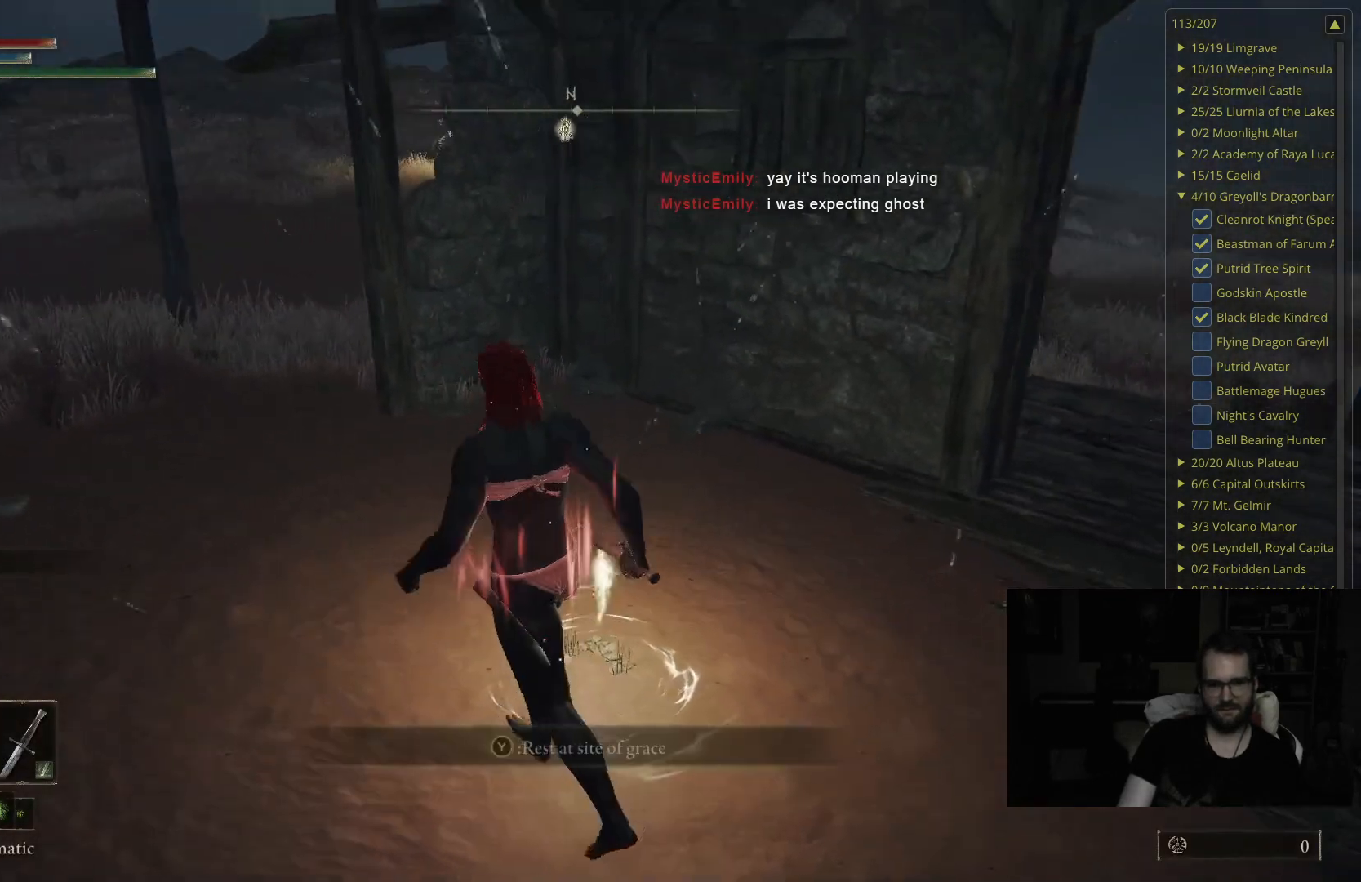
{"buttons": [], "left_stick": "up-left", "right_stick": "center", "events": []}
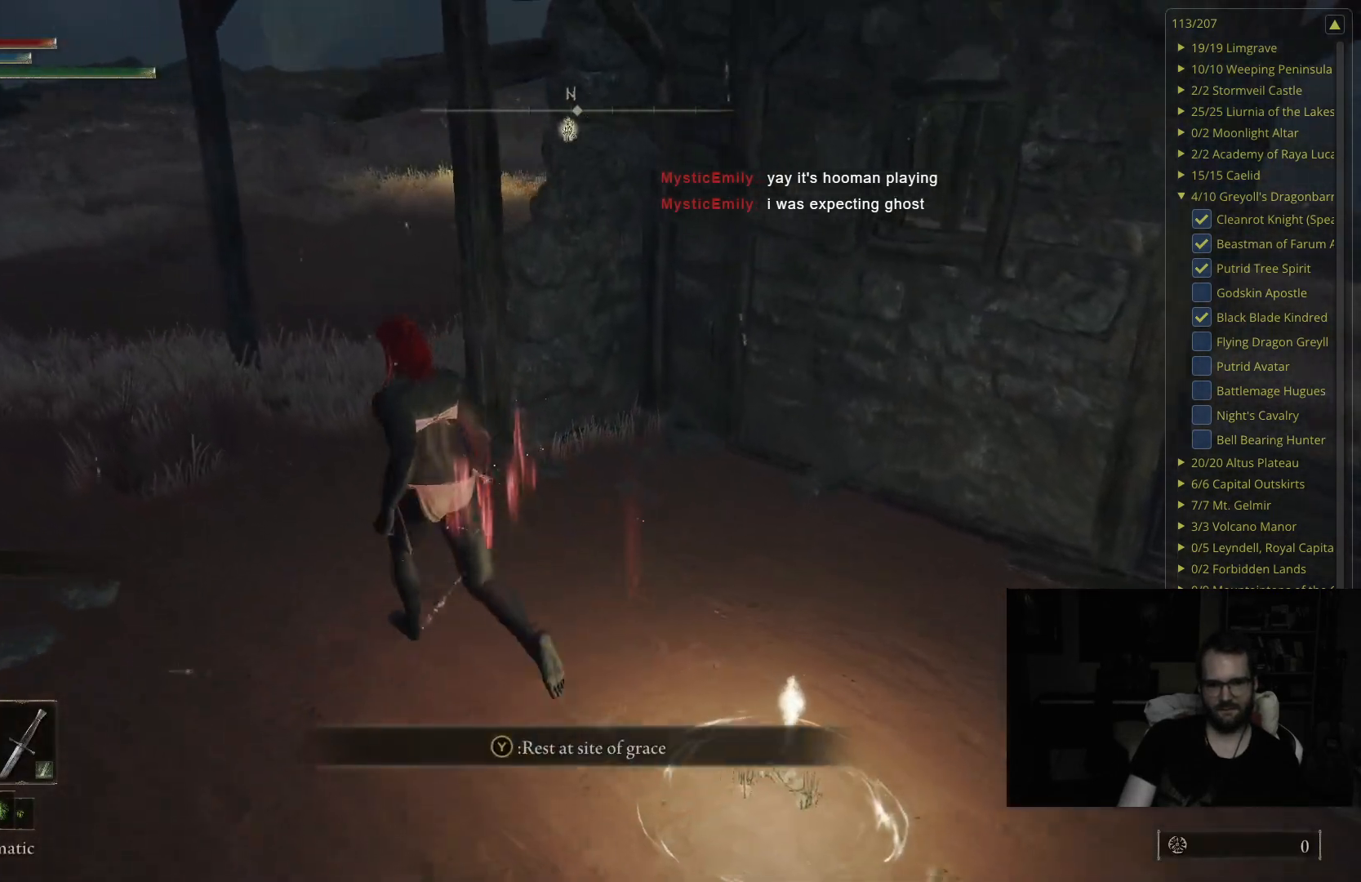
{"buttons": ["B"], "left_stick": "up", "right_stick": "center", "events": [[267, "B", "down"], [333, "left_stick", "up"]]}
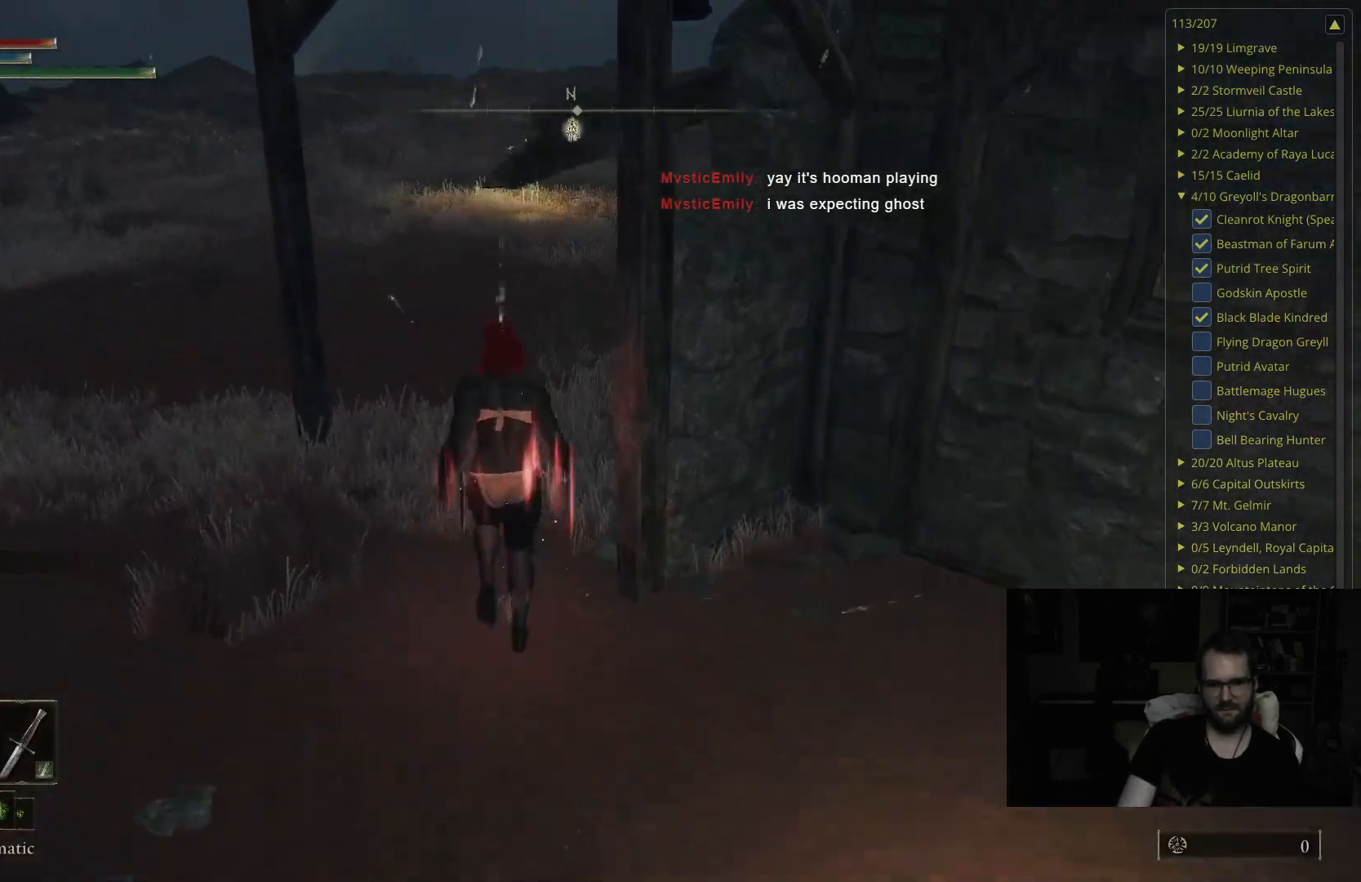
{"buttons": ["B", "Y", "DPAD_DOWN"], "left_stick": "up", "right_stick": "center", "events": [[333, "Y", "down"], [500, "DPAD_DOWN", "down"]]}
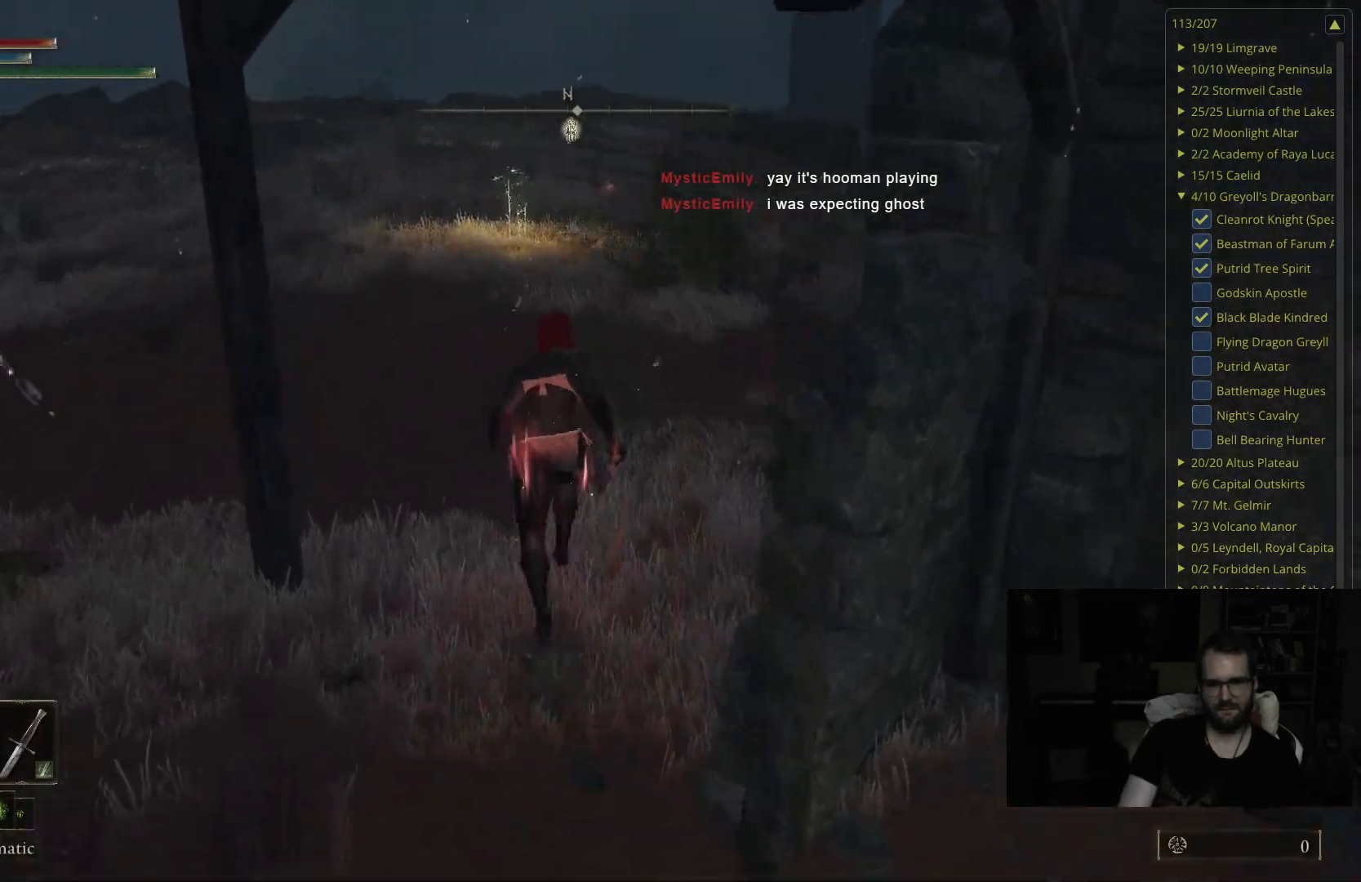
{"buttons": ["B", "Y"], "left_stick": "up", "right_stick": "center", "events": [[167, "DPAD_DOWN", "up"]]}
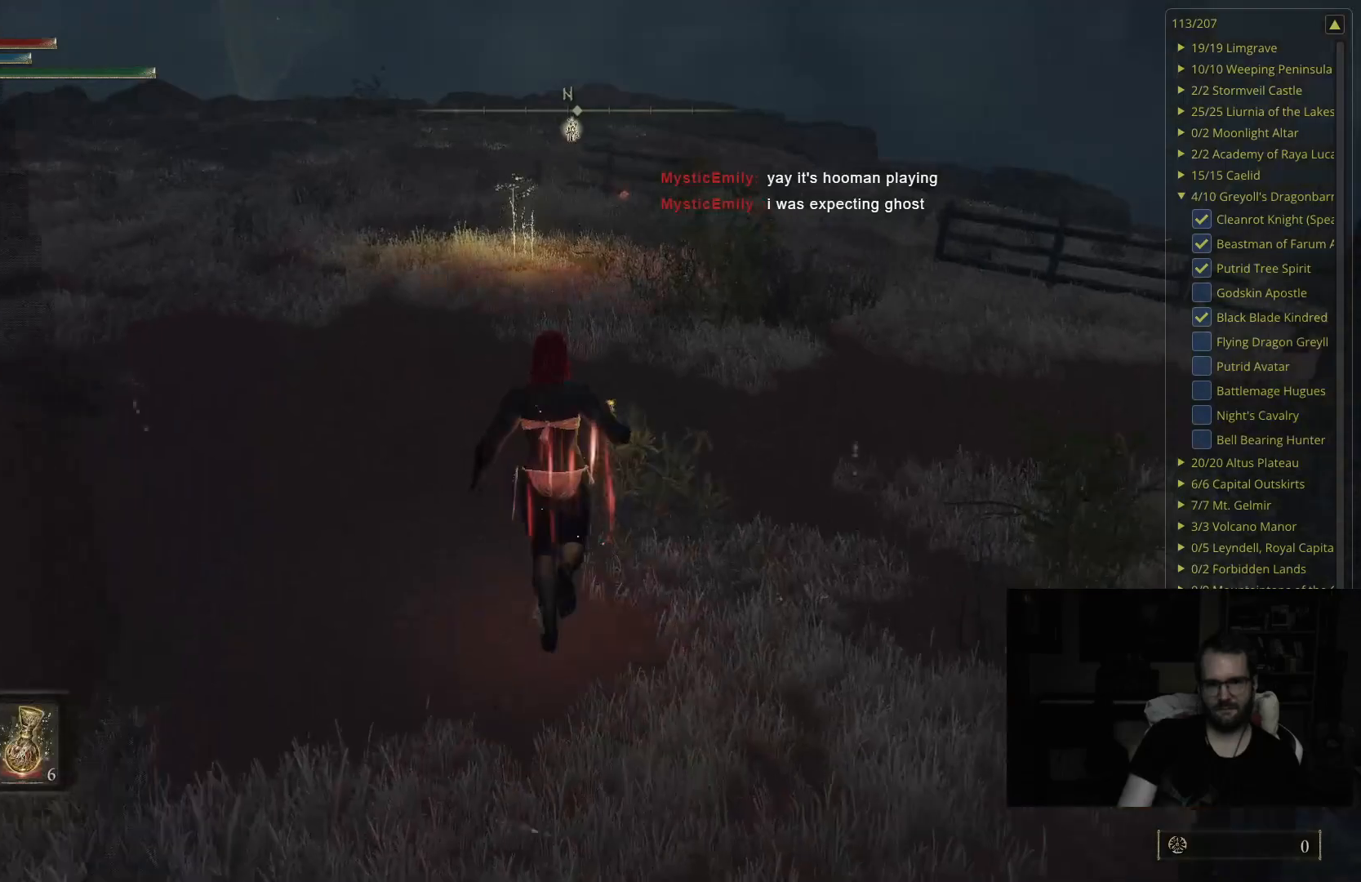
{"buttons": ["B"], "left_stick": "up", "right_stick": "center", "events": [[450, "Y", "up"]]}
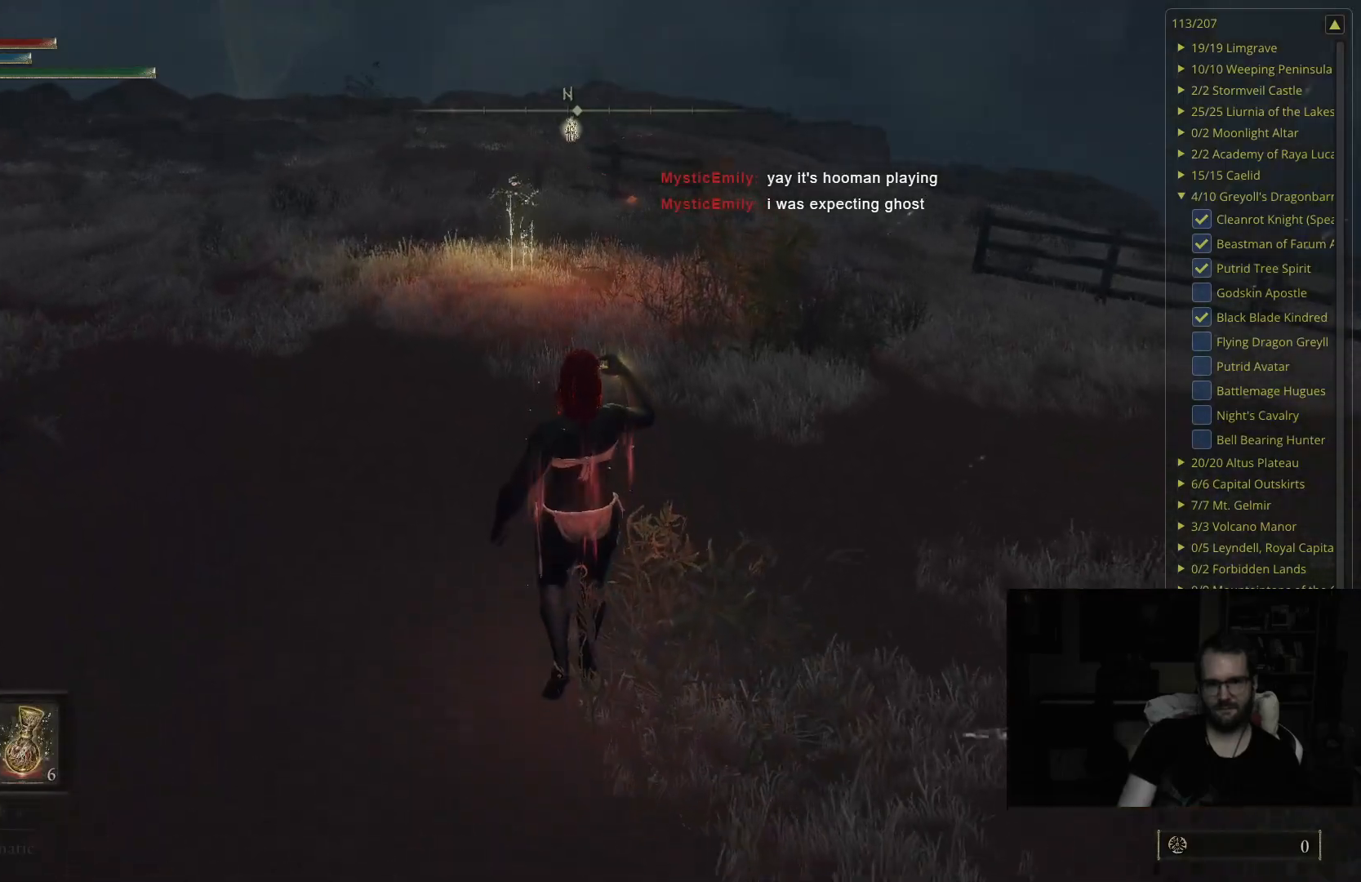
{"buttons": ["B"], "left_stick": "up", "right_stick": "center", "events": []}
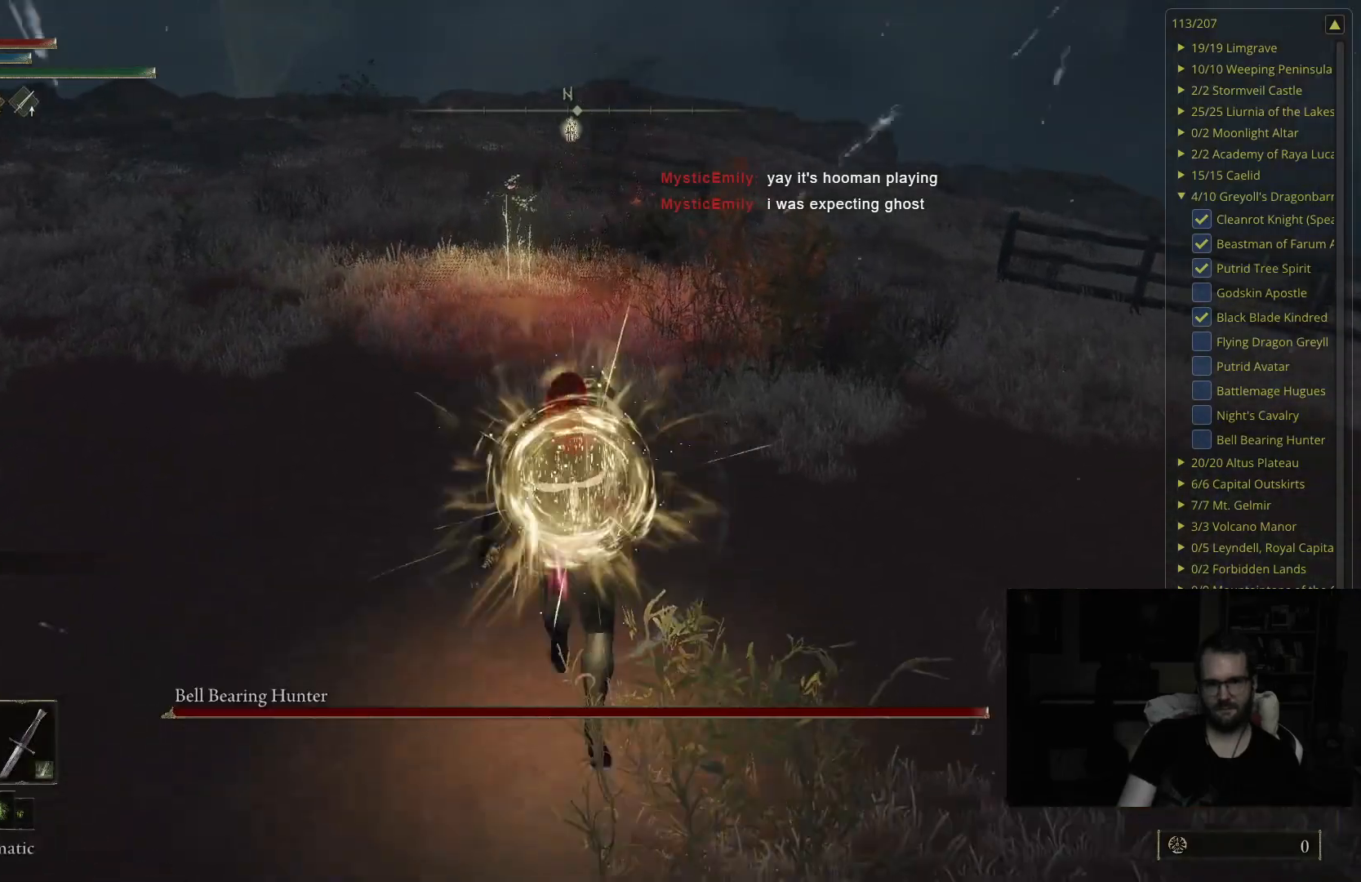
{"buttons": ["B"], "left_stick": "up", "right_stick": "center", "events": []}
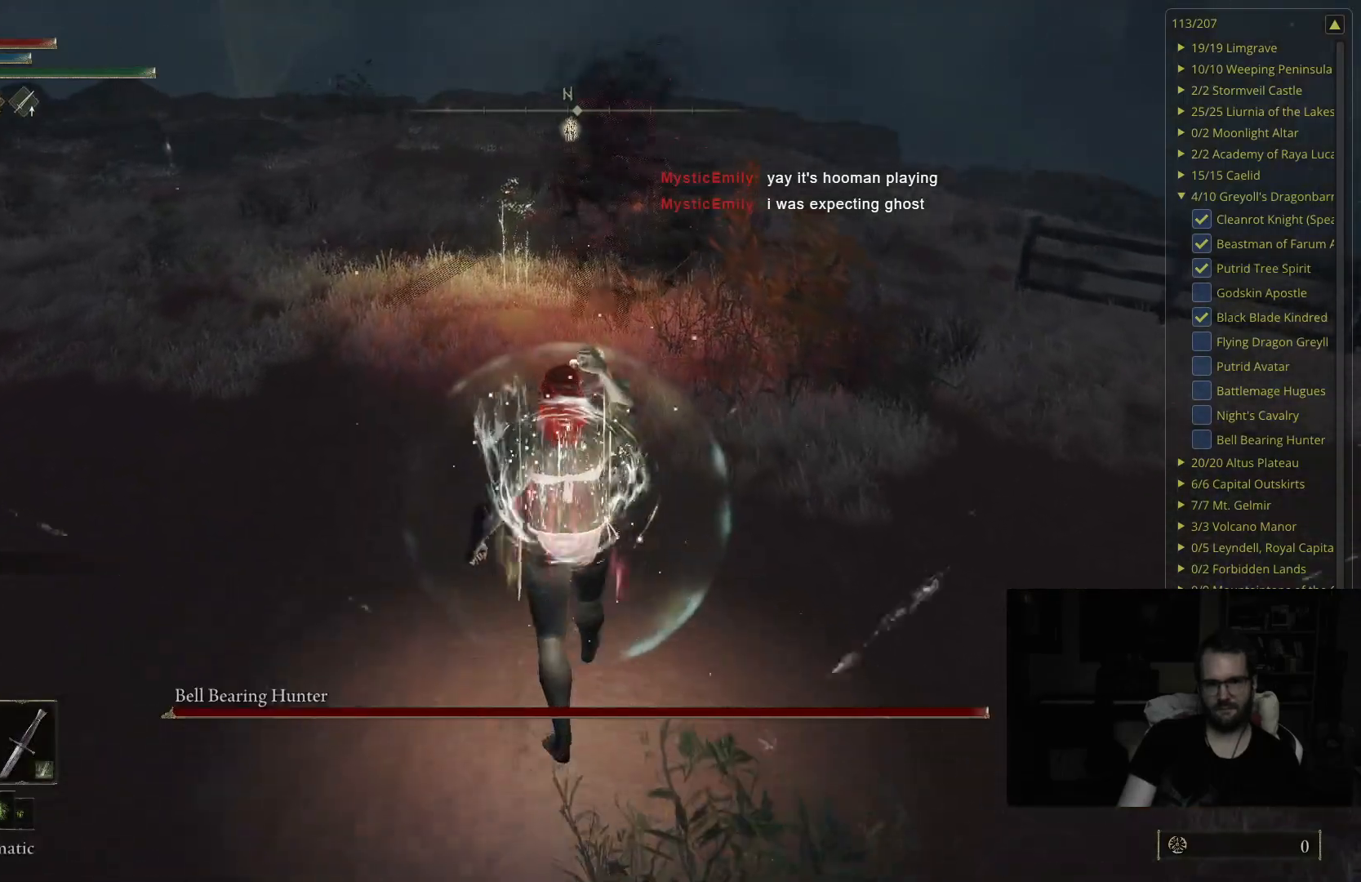
{"buttons": ["B"], "left_stick": "up", "right_stick": "center", "events": [[283, "R3", "down"], [467, "R3", "up"]]}
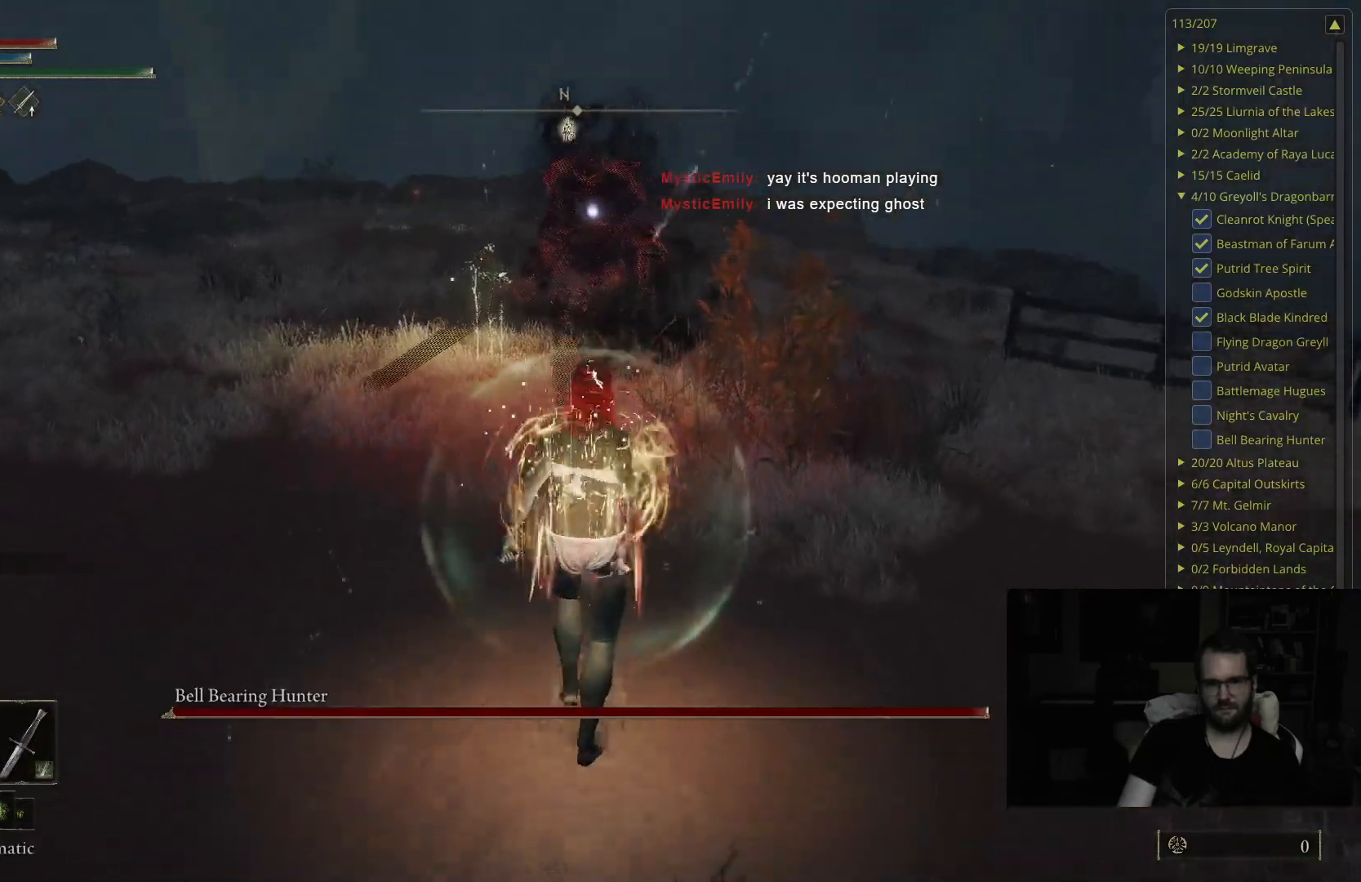
{"buttons": ["B"], "left_stick": "up-right", "right_stick": "center", "events": [[333, "left_stick", "up-right"]]}
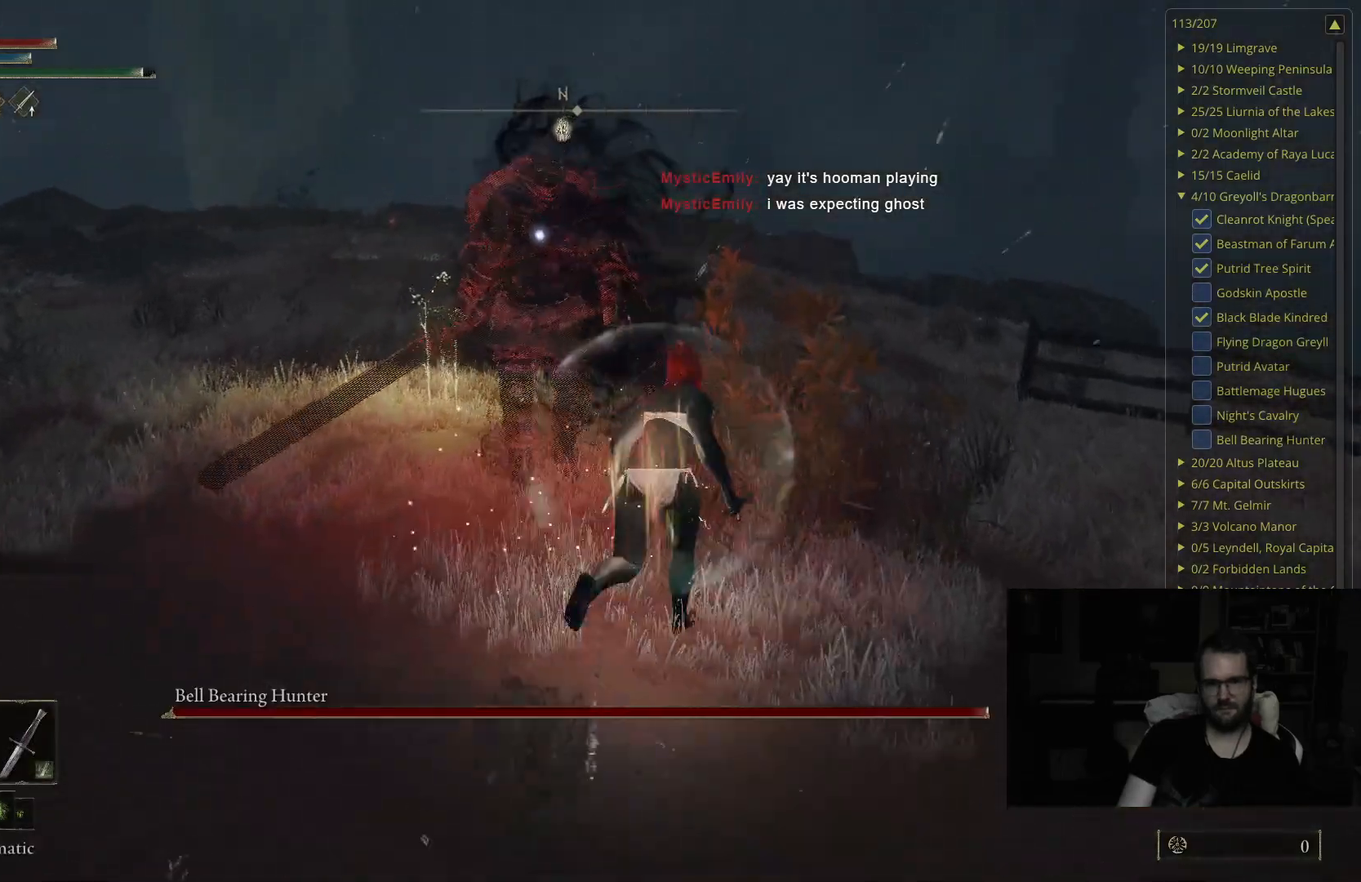
{"buttons": [], "left_stick": "up-right", "right_stick": "center", "events": [[267, "B", "up"]]}
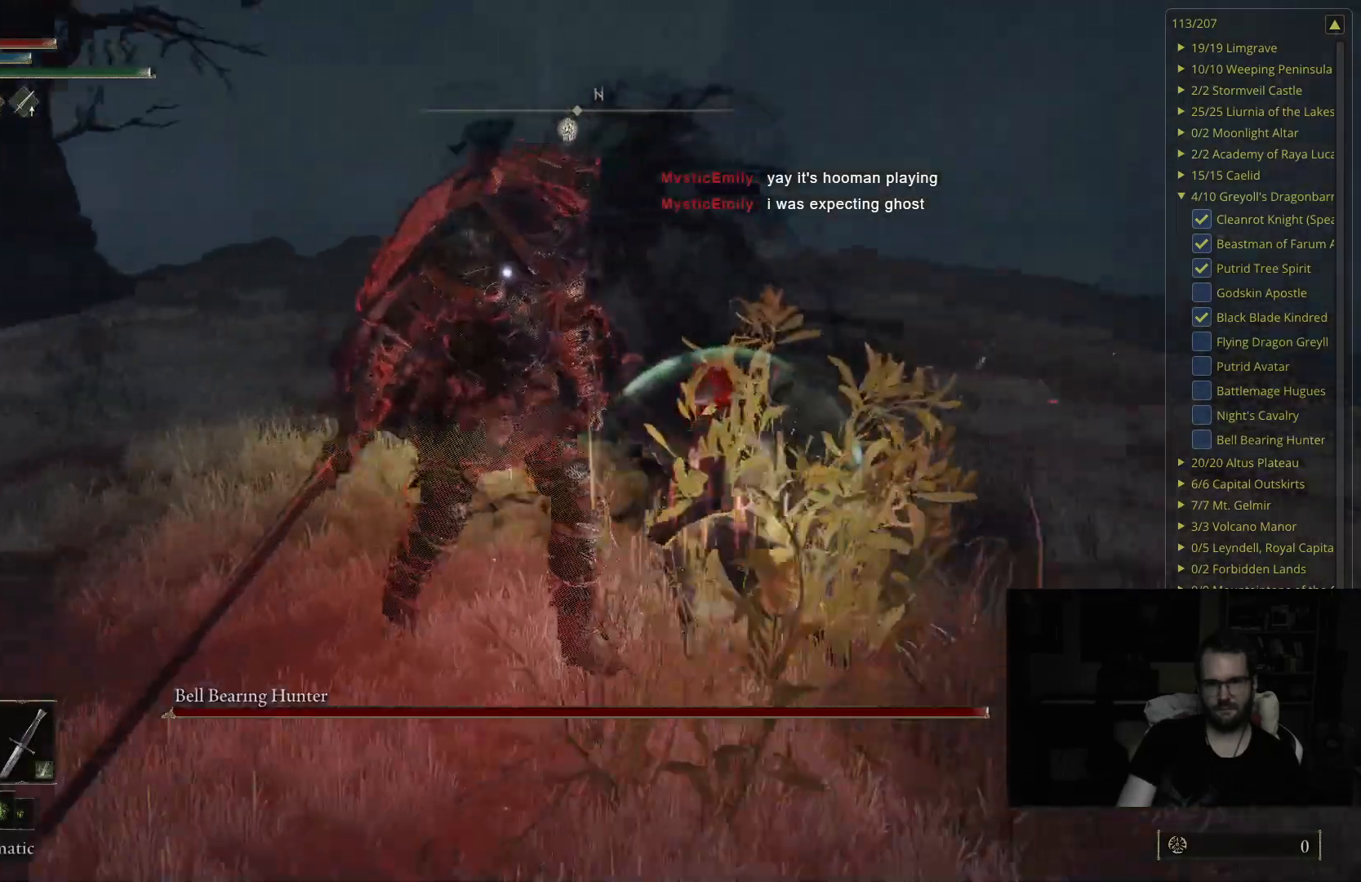
{"buttons": [], "left_stick": "up-right", "right_stick": "center", "events": []}
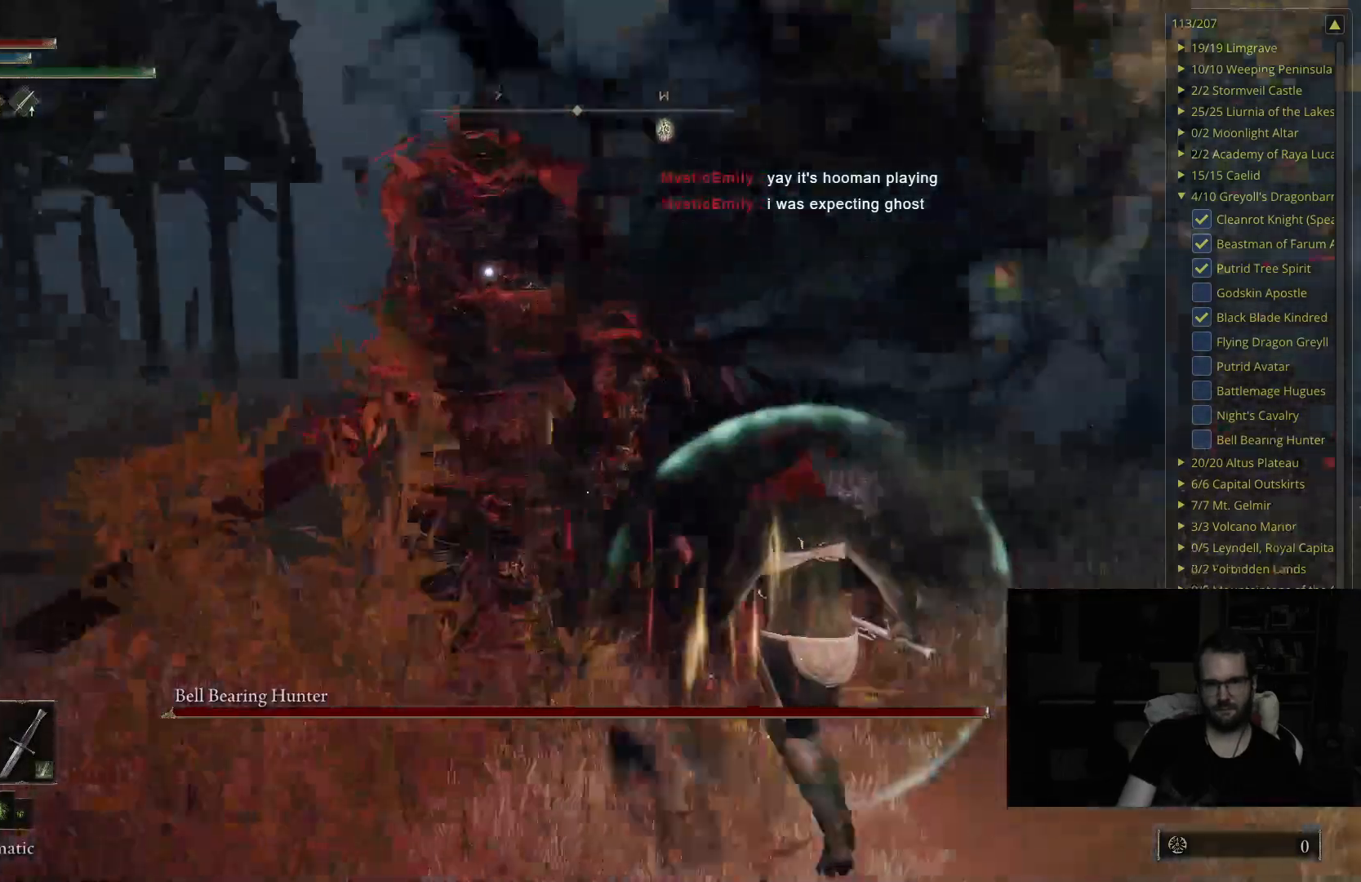
{"buttons": [], "left_stick": "up-right", "right_stick": "center", "events": []}
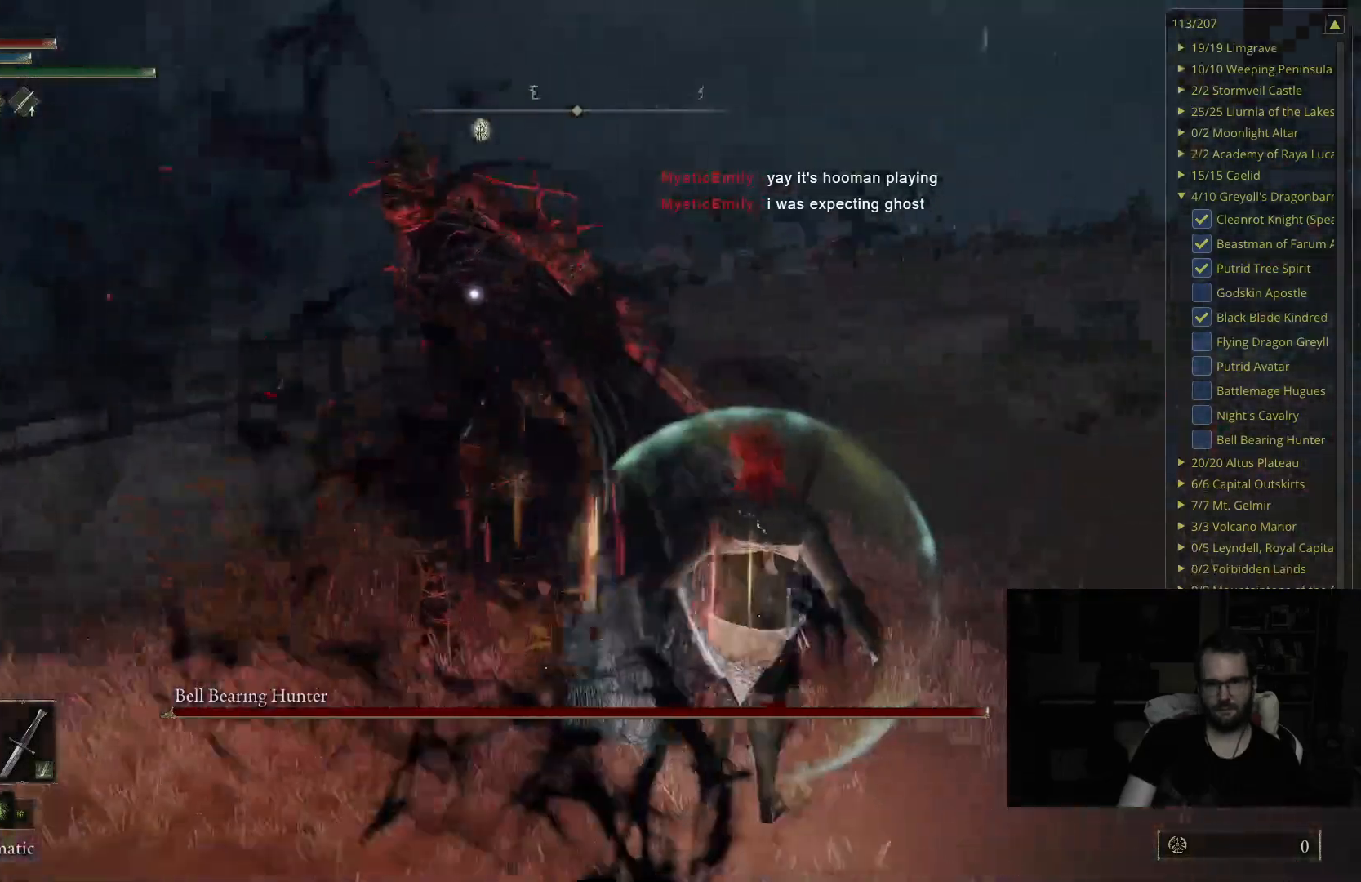
{"buttons": [], "left_stick": "up-right", "right_stick": "center", "events": []}
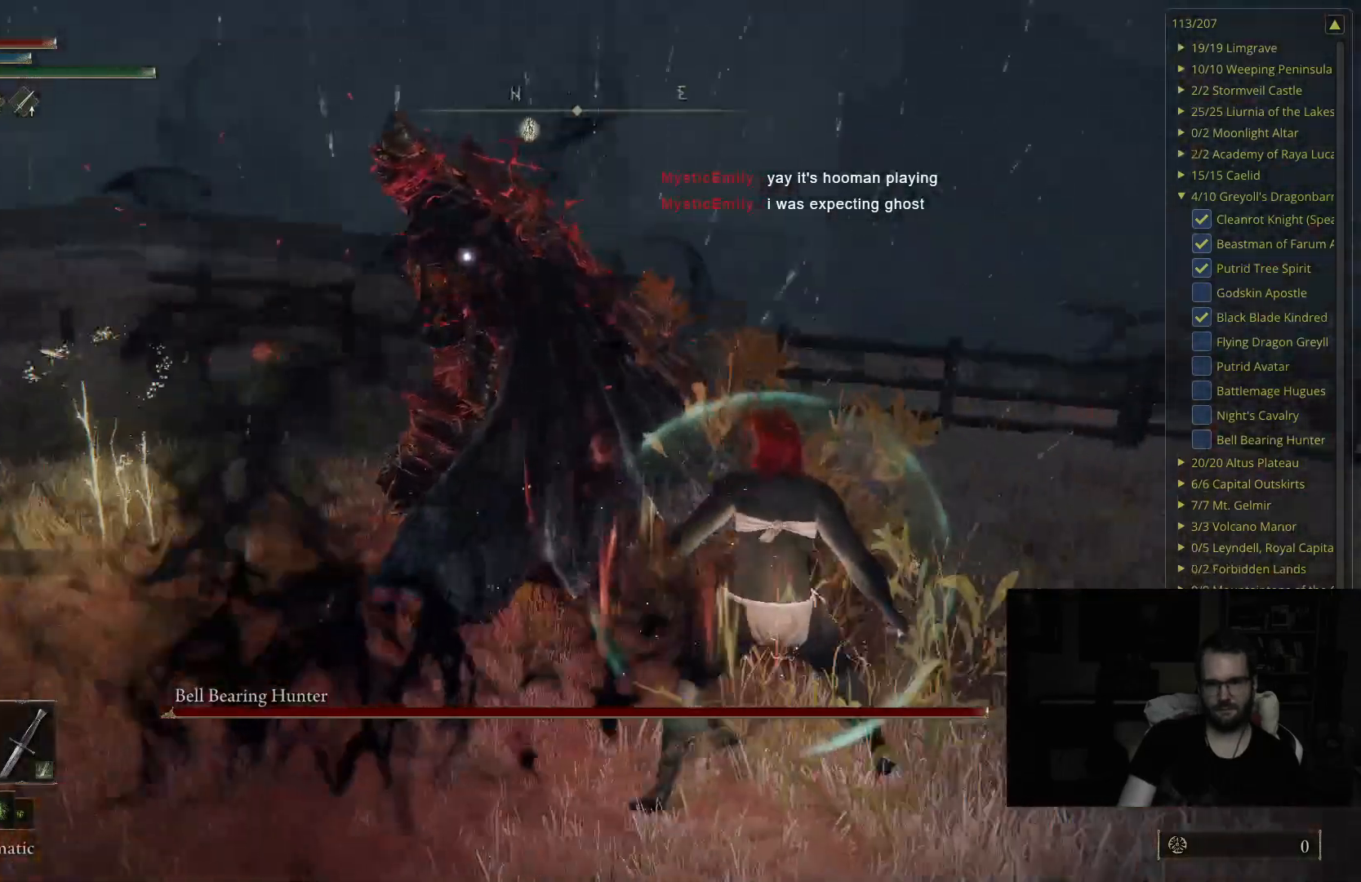
{"buttons": [], "left_stick": "up-right", "right_stick": "center", "events": []}
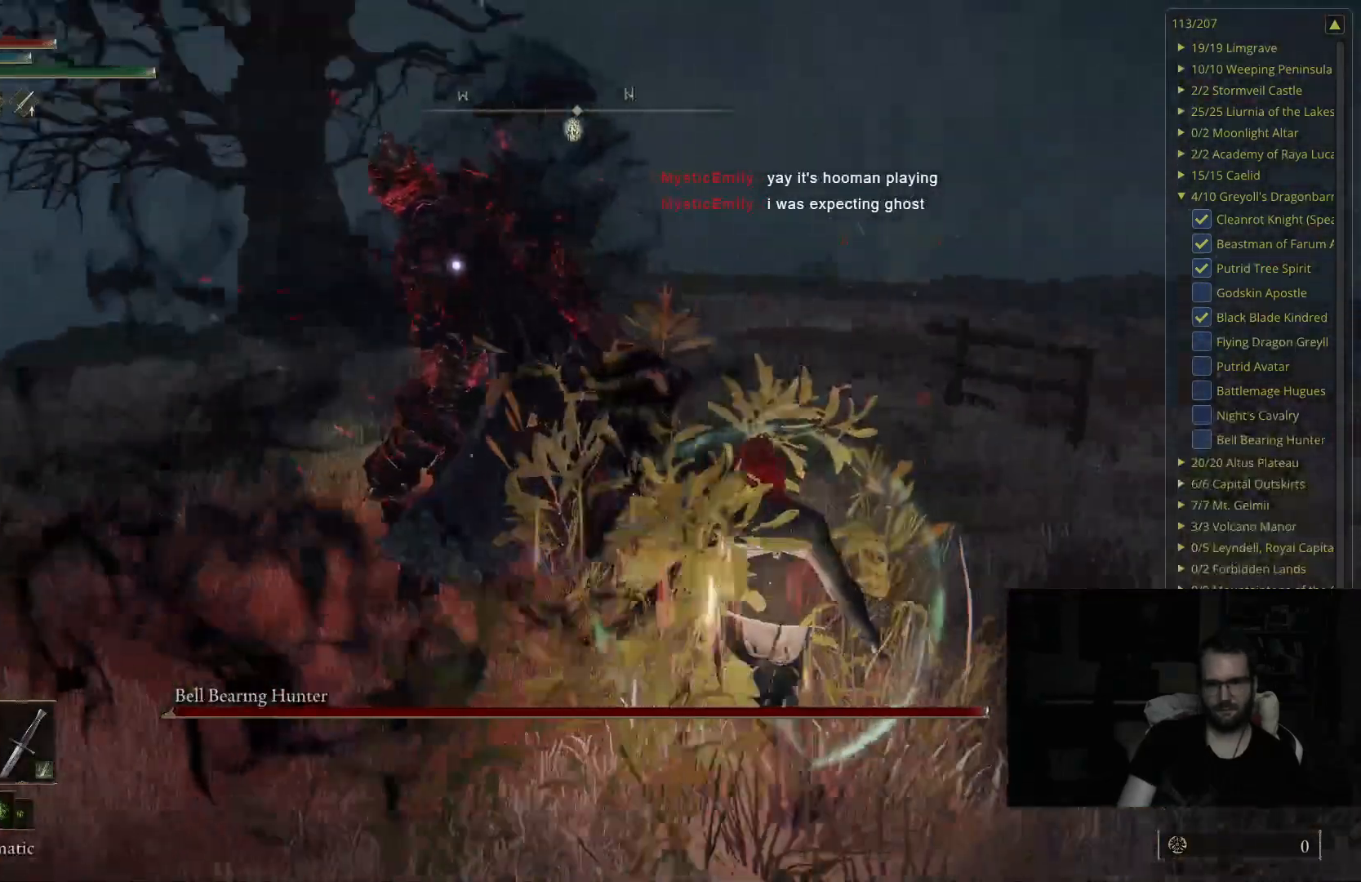
{"buttons": [], "left_stick": "up-right", "right_stick": "center", "events": []}
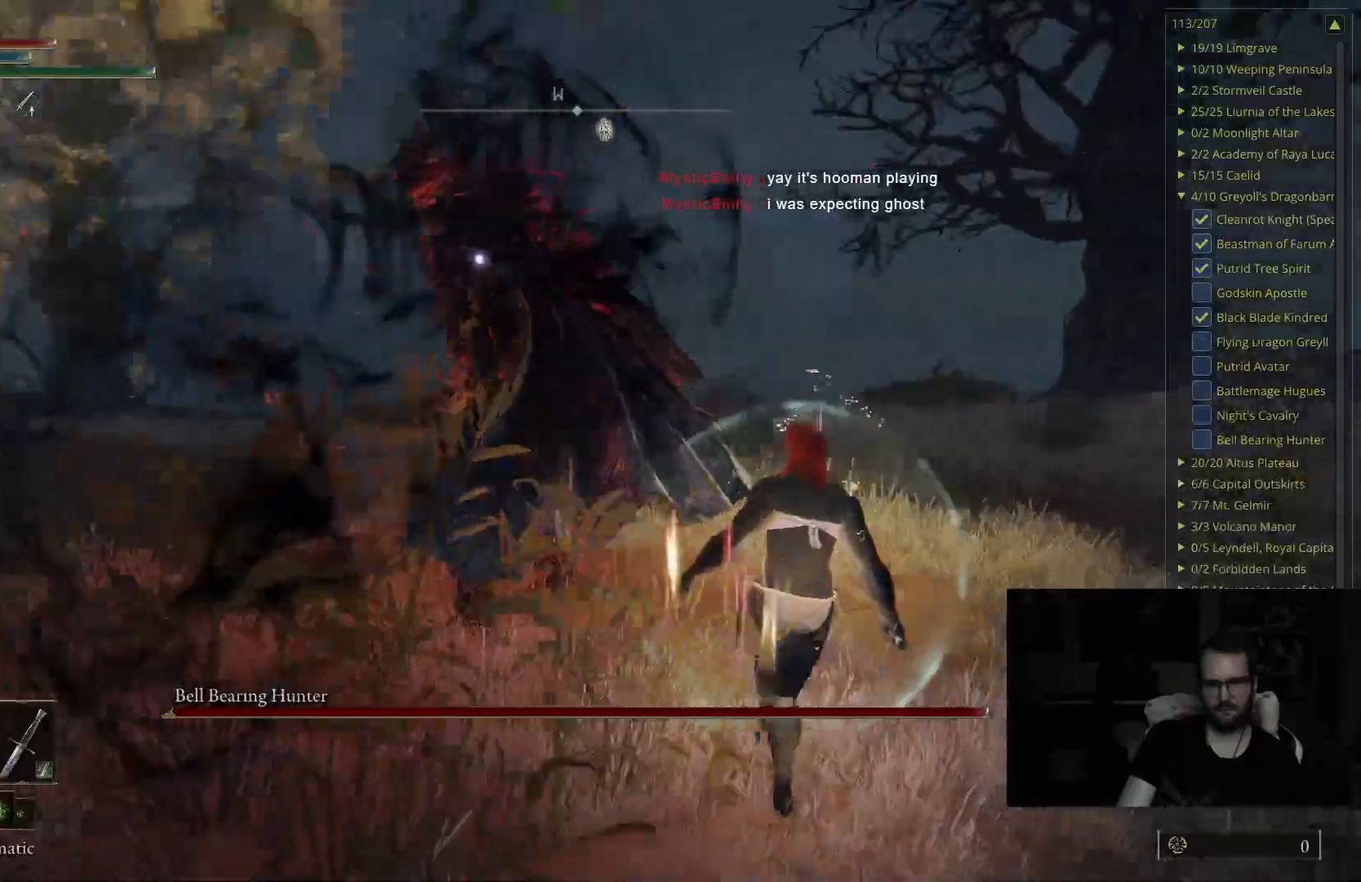
{"buttons": [], "left_stick": "up-right", "right_stick": "center", "events": []}
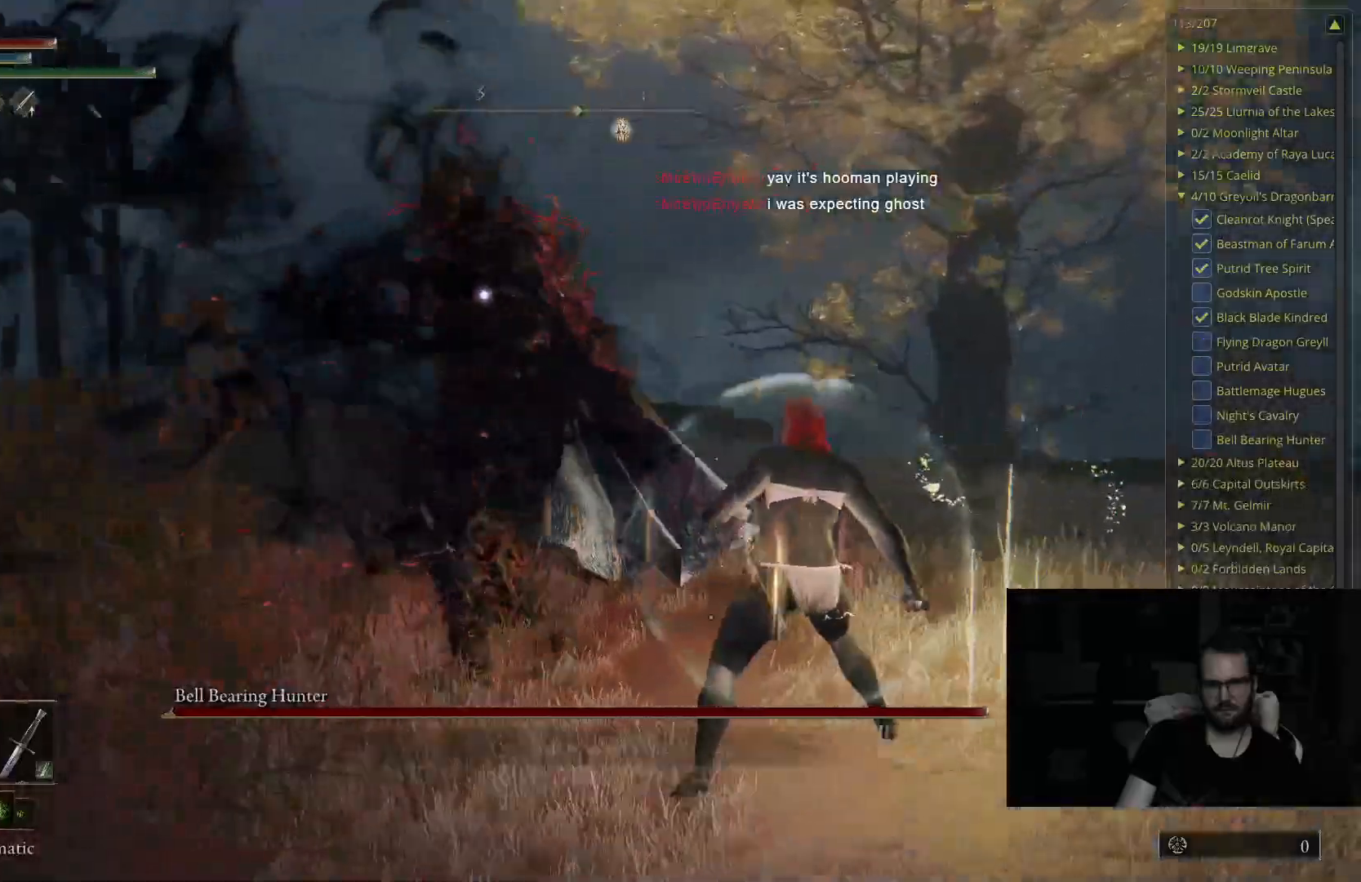
{"buttons": [], "left_stick": "up-right", "right_stick": "center", "events": []}
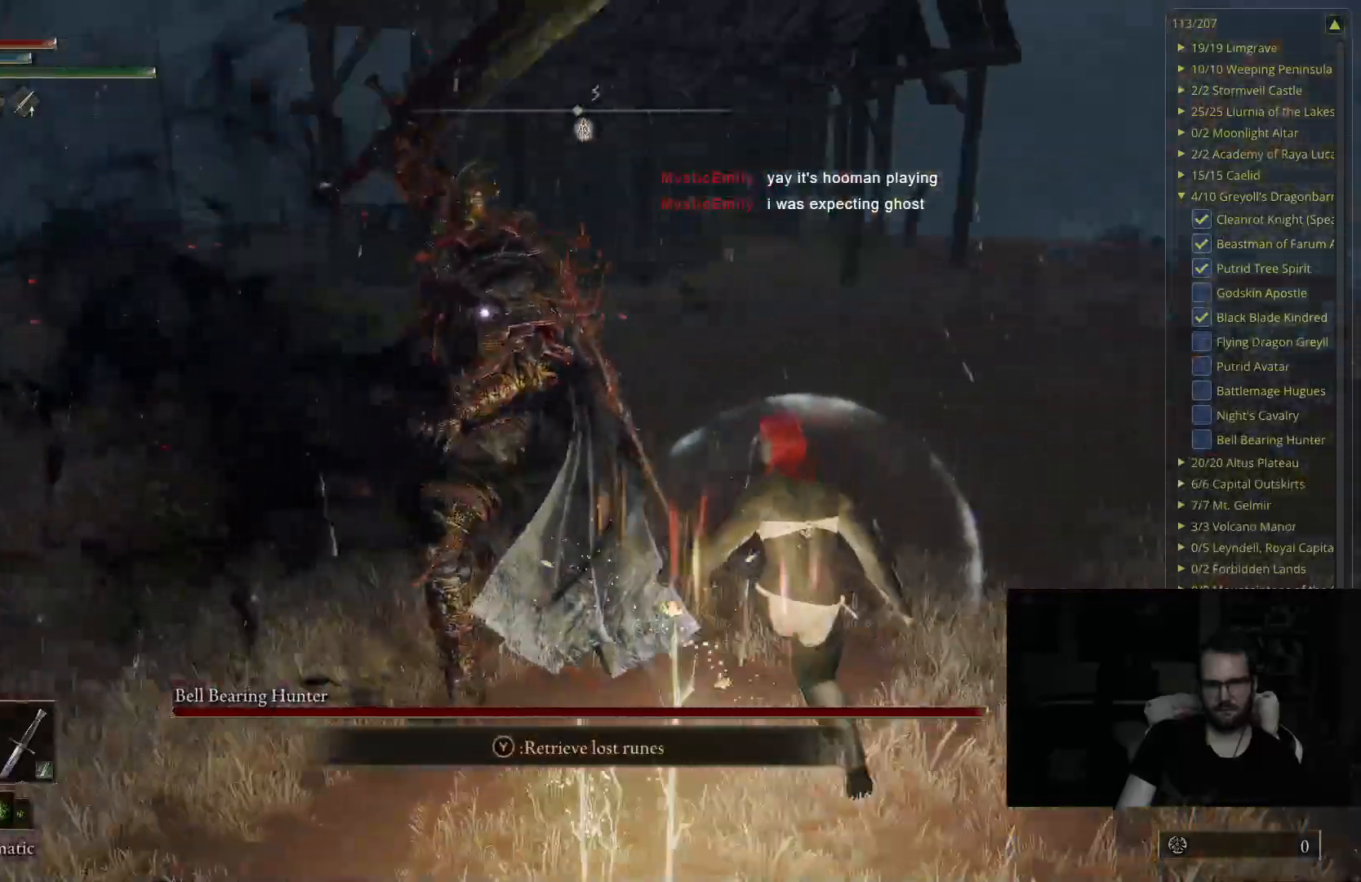
{"buttons": [], "left_stick": "up", "right_stick": "center", "events": [[250, "B", "down"], [317, "left_stick", "up"], [467, "B", "up"]]}
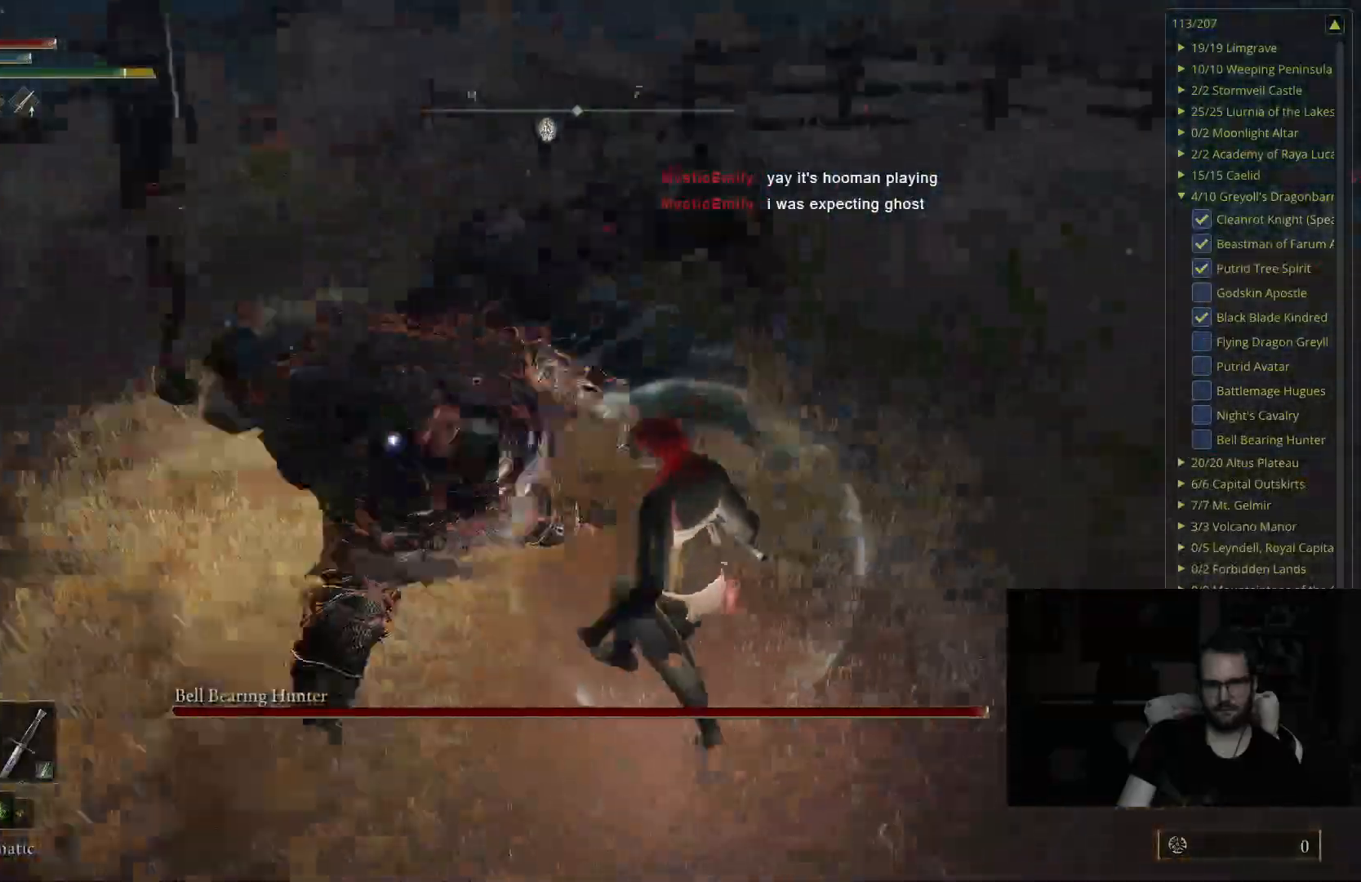
{"buttons": [], "left_stick": "up", "right_stick": "center", "events": []}
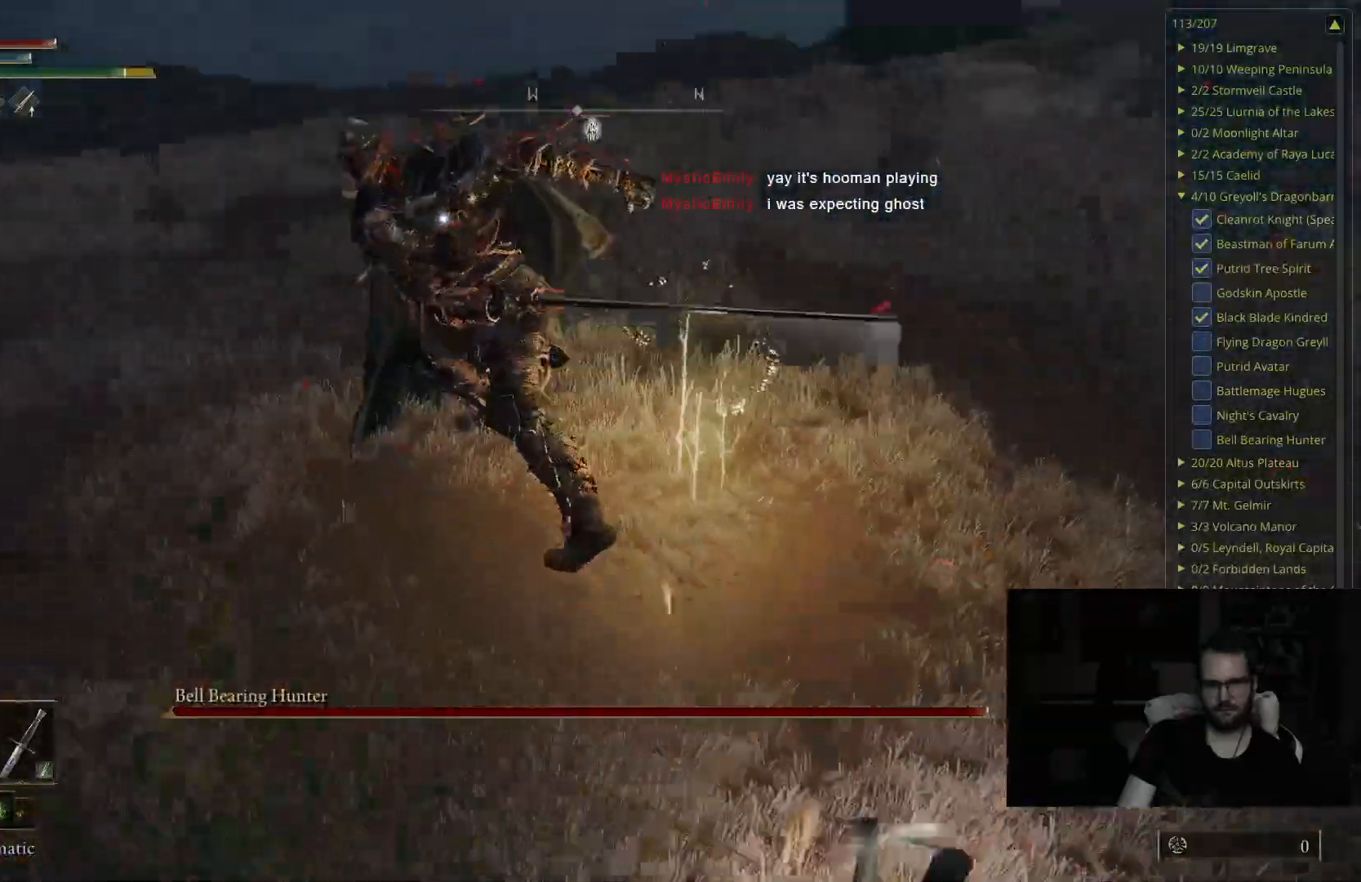
{"buttons": [], "left_stick": "up-right", "right_stick": "center", "events": [[467, "left_stick", "up-right"]]}
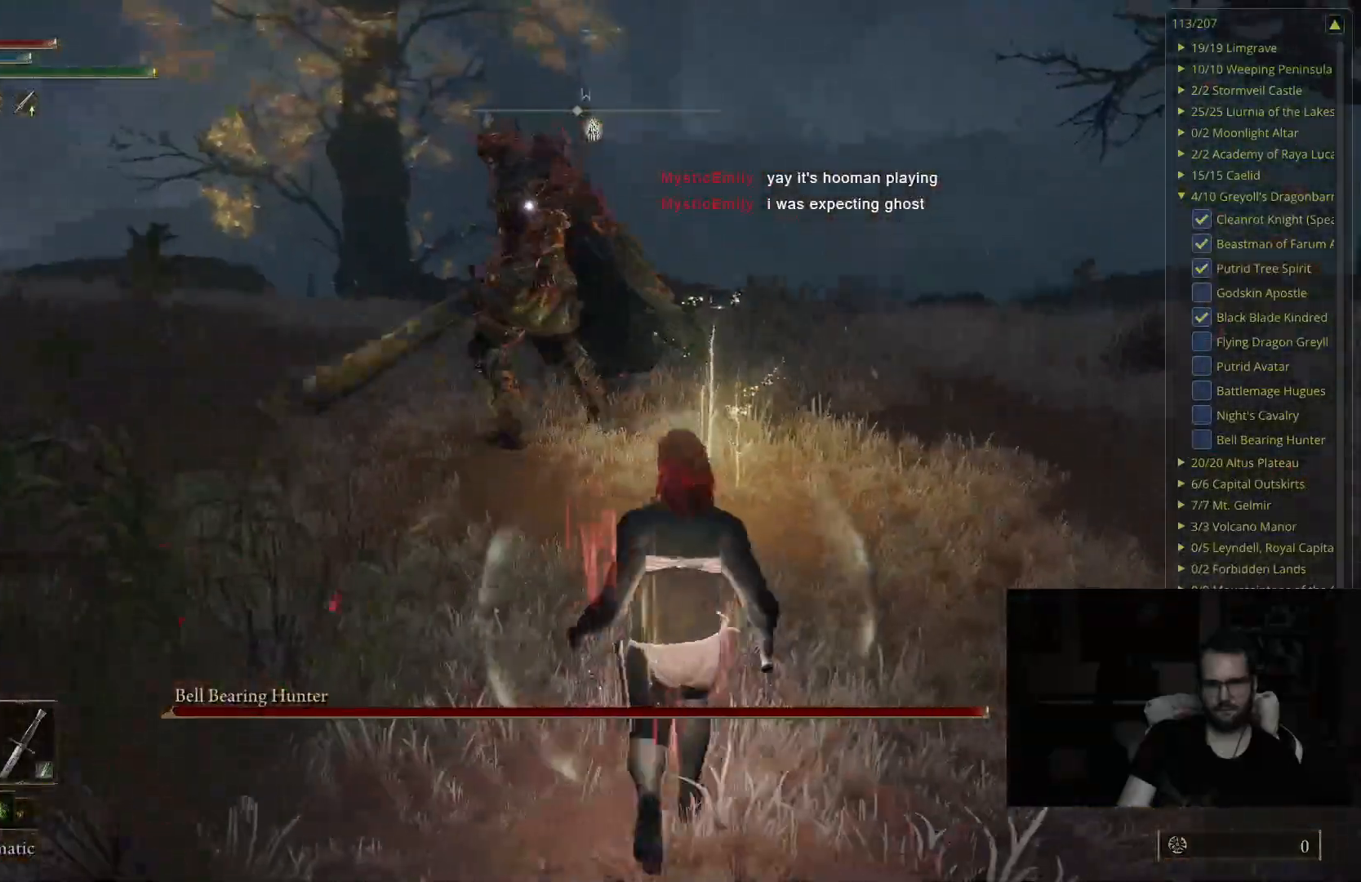
{"buttons": [], "left_stick": "up-right", "right_stick": "center", "events": []}
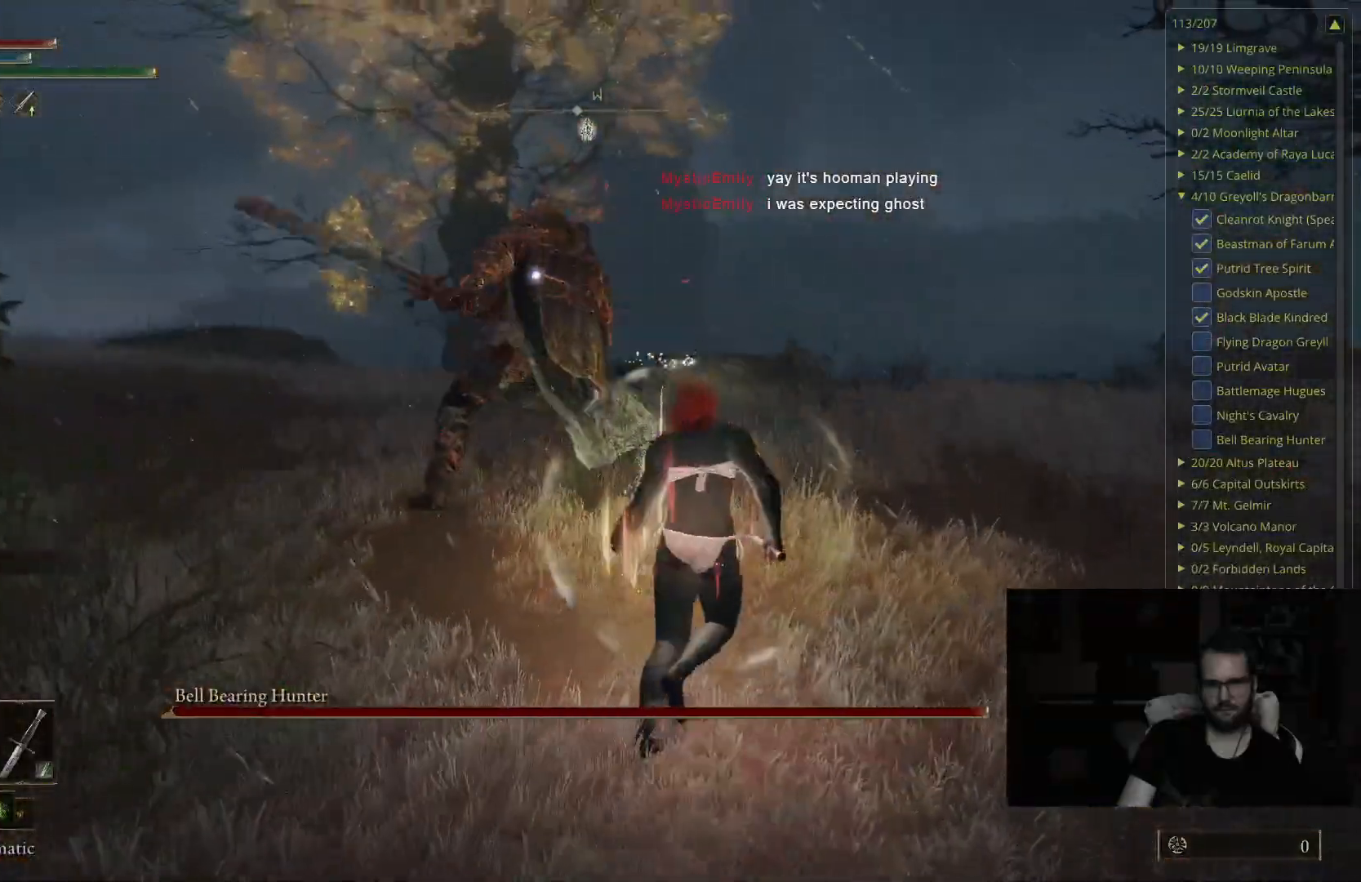
{"buttons": ["B"], "left_stick": "up-right", "right_stick": "center", "events": [[400, "B", "down"]]}
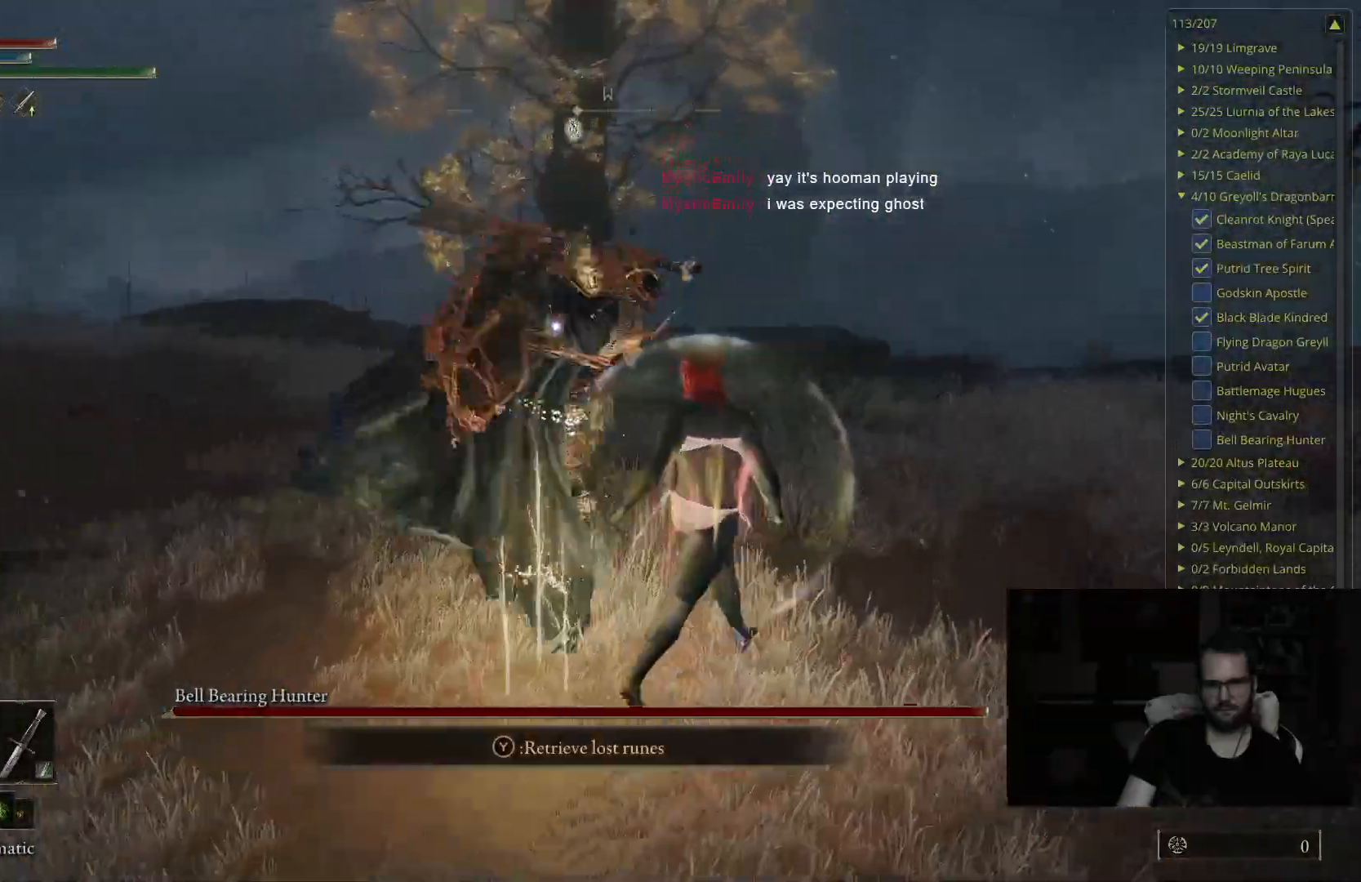
{"buttons": [], "left_stick": "up-right", "right_stick": "center", "events": [[17, "B", "up"]]}
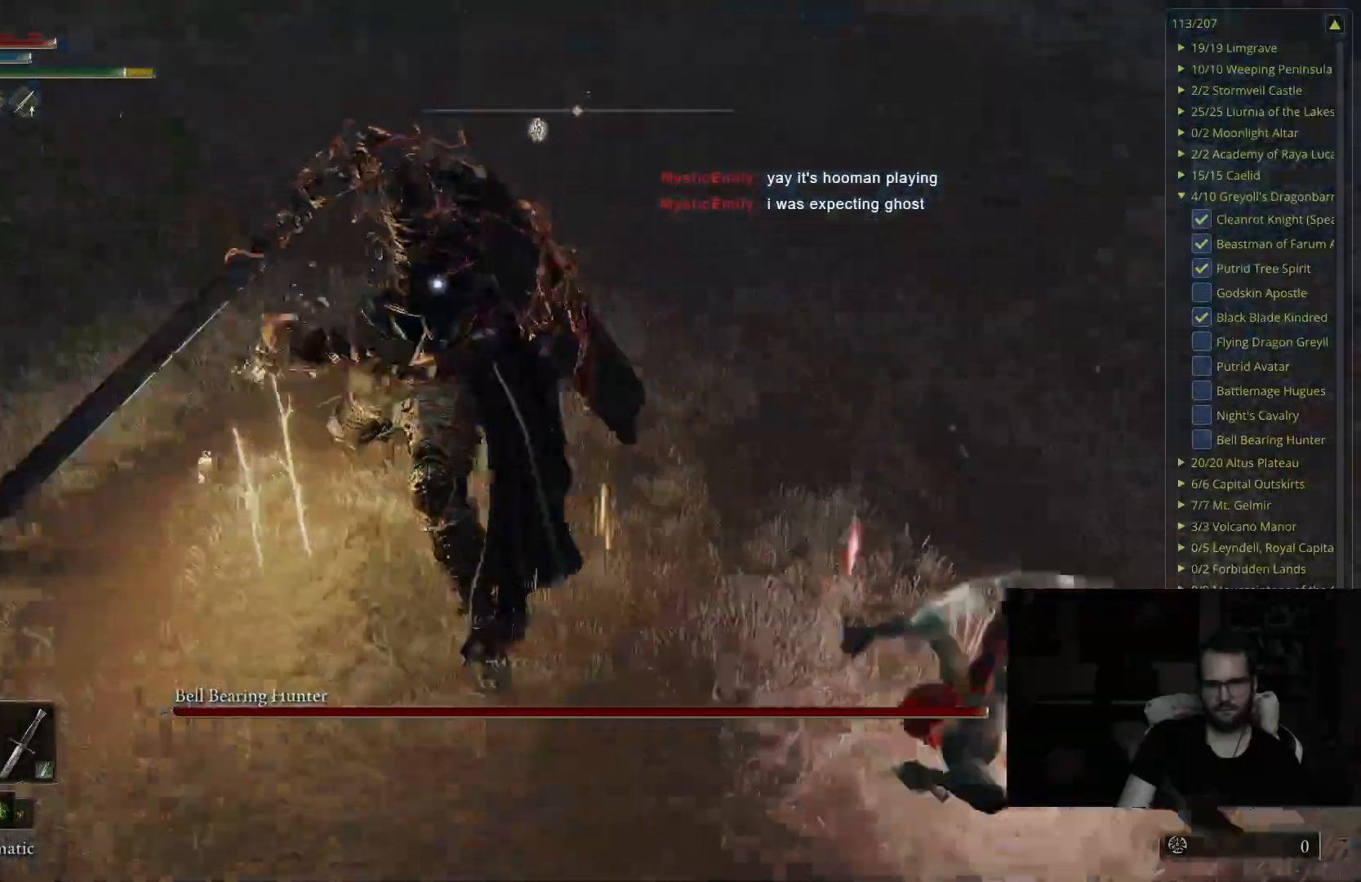
{"buttons": [], "left_stick": "up-right", "right_stick": "center", "events": [[67, "B", "down"], [450, "B", "up"]]}
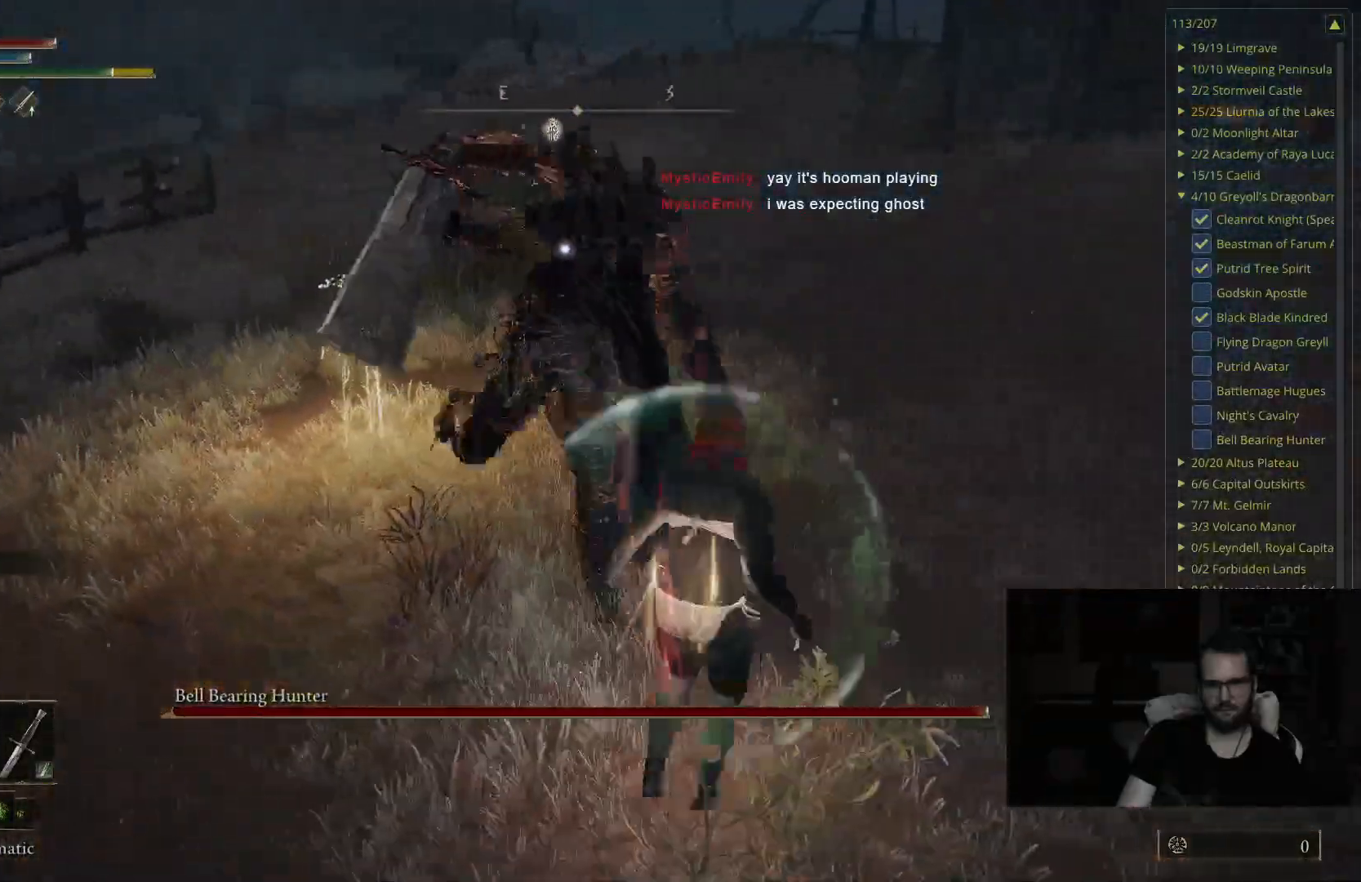
{"buttons": ["B"], "left_stick": "up-right", "right_stick": "center", "events": [[17, "B", "down"], [50, "B", "up"], [467, "B", "down"]]}
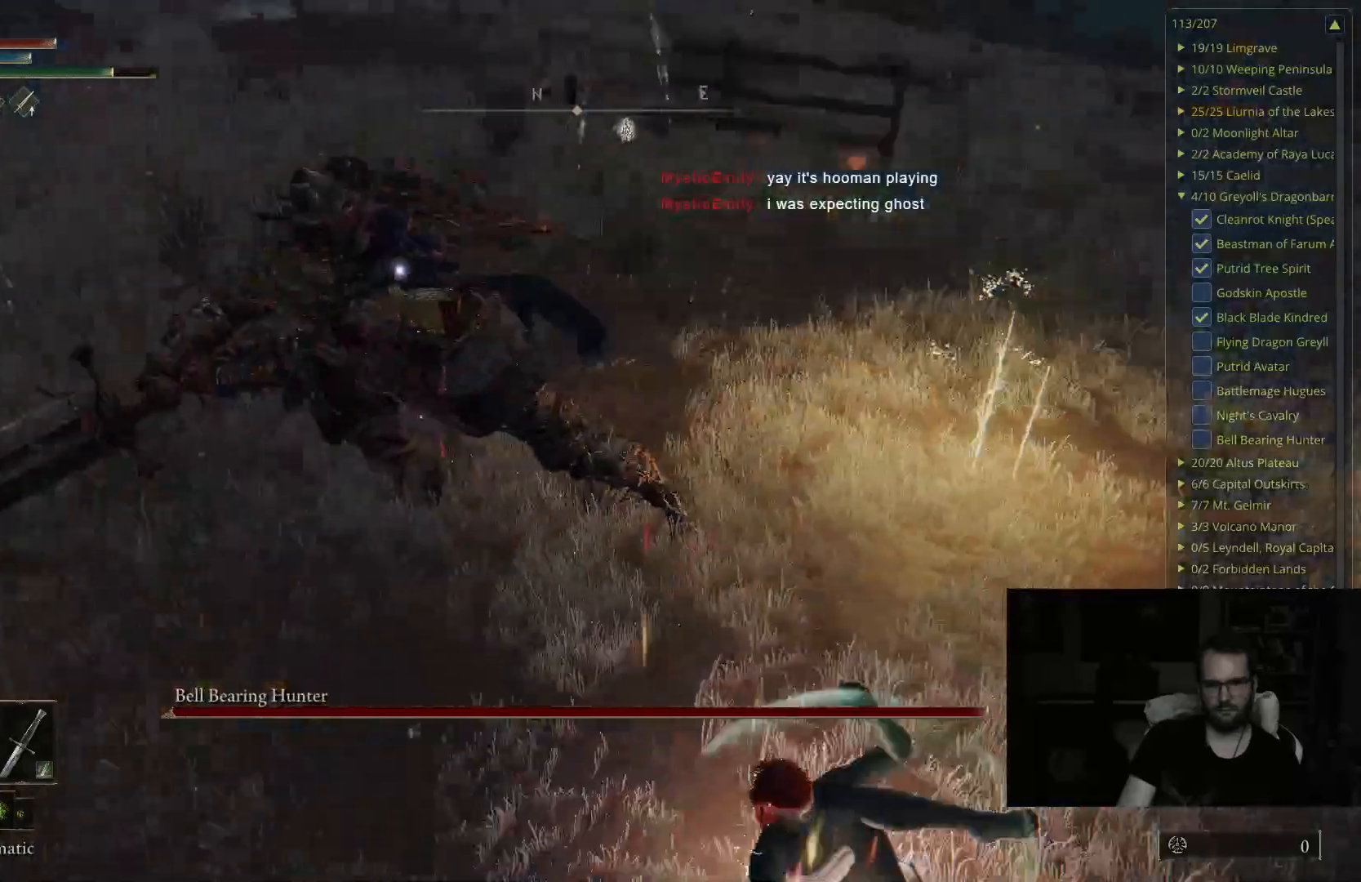
{"buttons": ["B"], "left_stick": "up-right", "right_stick": "center", "events": []}